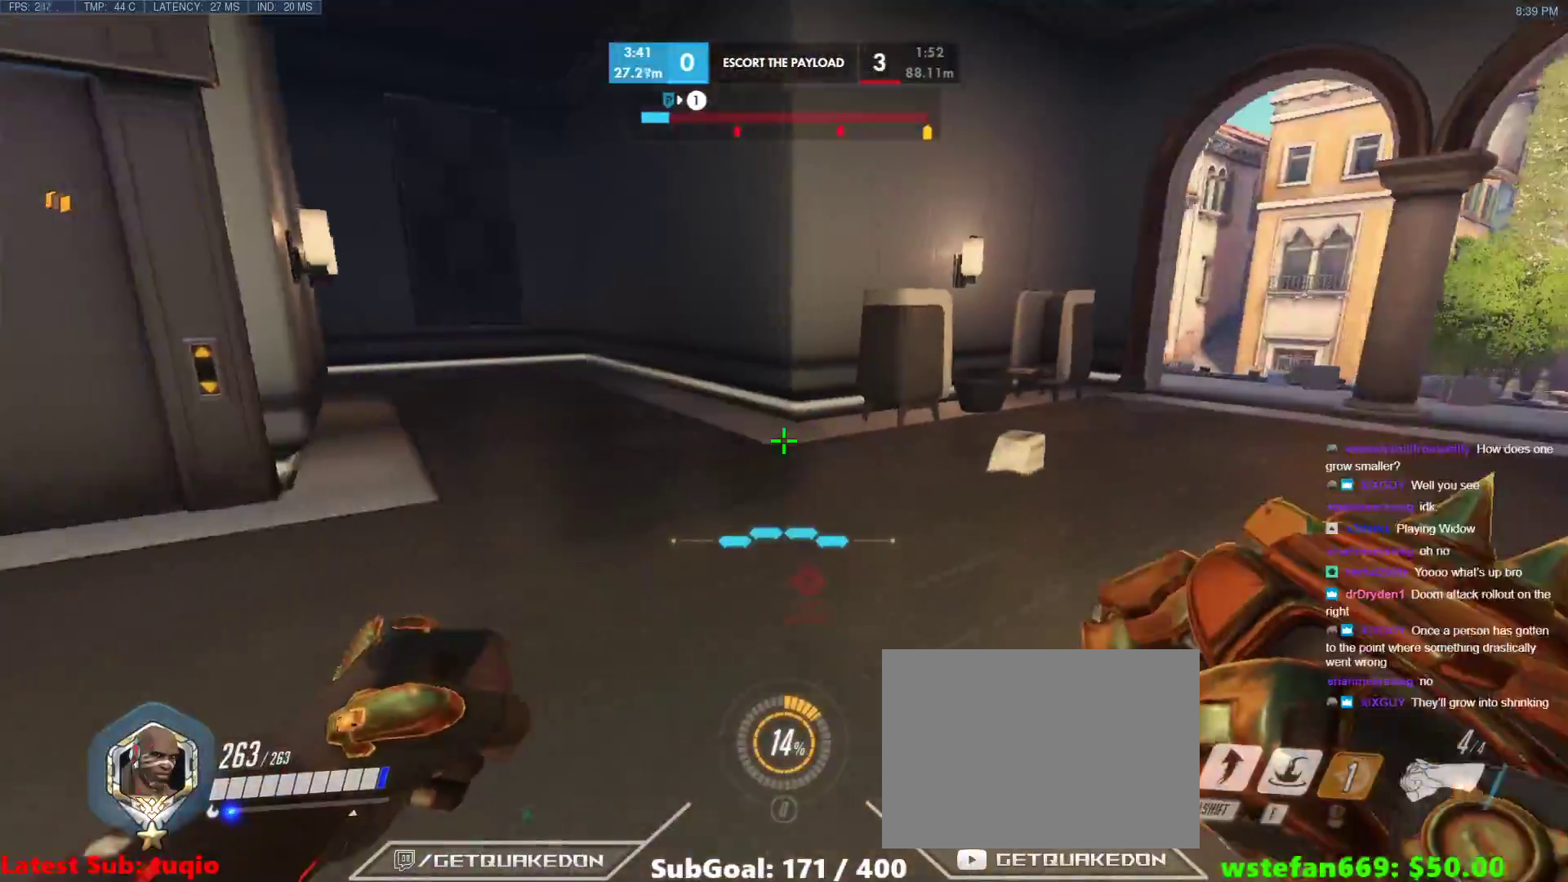
Gameplay with keyboard; each line is a JSON object with the keys held at the frame after it. "events" lists presses ("down") and releases ("up") of "1", "2", "3", "4", "5", "a", "alt", "b", "c", "caps_lock", "ctrl", "d", "e", "f", "g", "n", "q", "r", "s", "shift", "space", "t", "tab", "v", "w", "x" and "z" between this image and that frame as [ms after this image, input, new state], when the widget could be followed in between. No other keys are recorded. Mouse input is not recorded.
{"keys": ["d"], "events": [[300, "d", "down"], [350, "a", "up"]]}
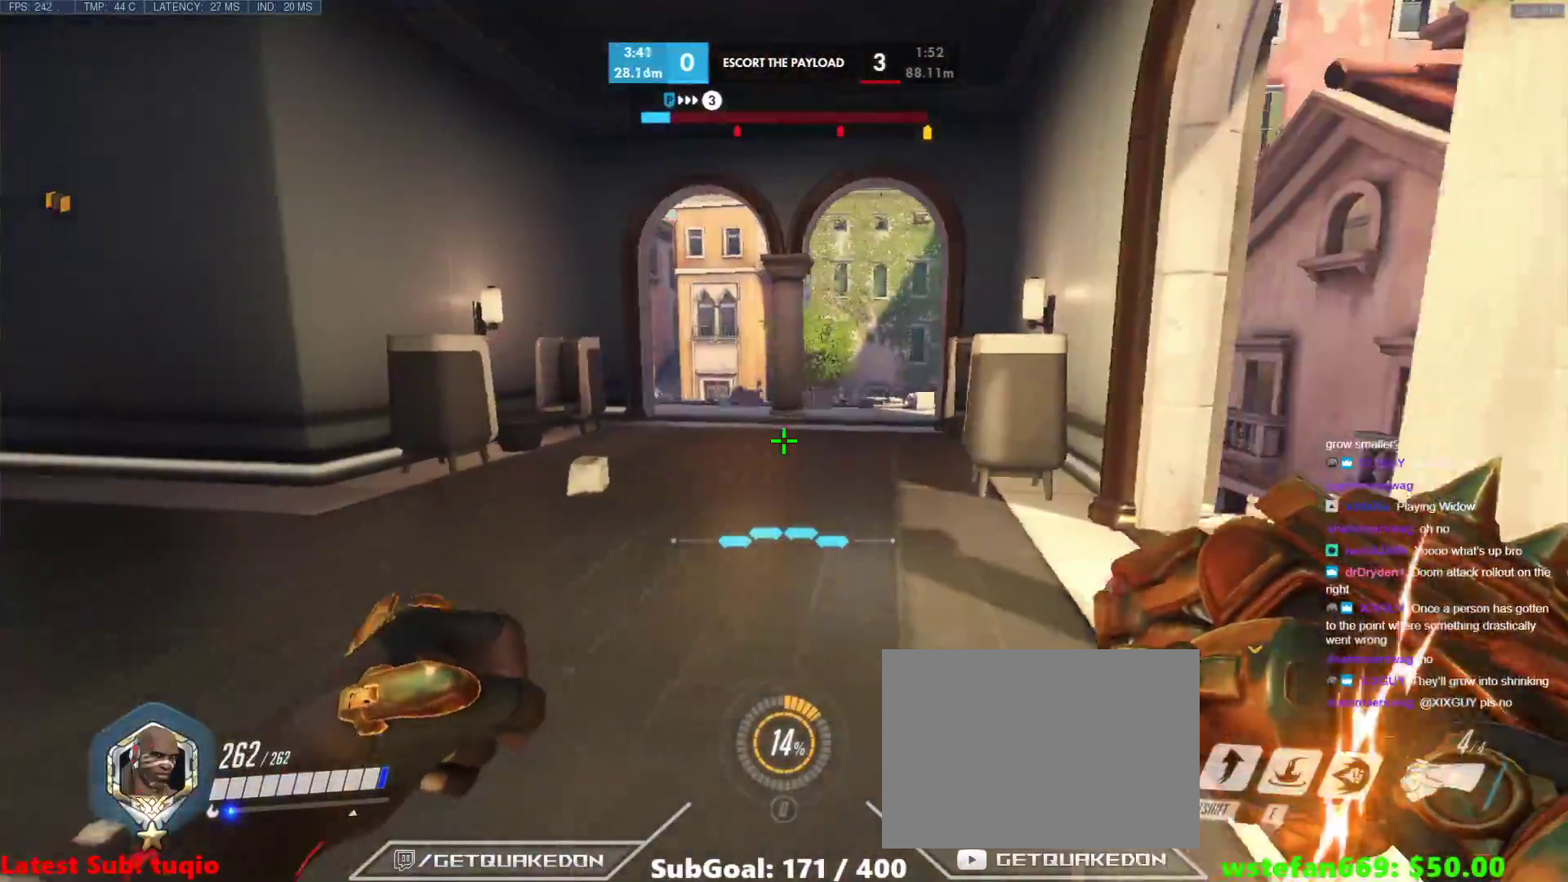
{"keys": ["a"], "events": [[117, "a", "down"], [167, "d", "up"], [217, "w", "down"], [500, "w", "up"]]}
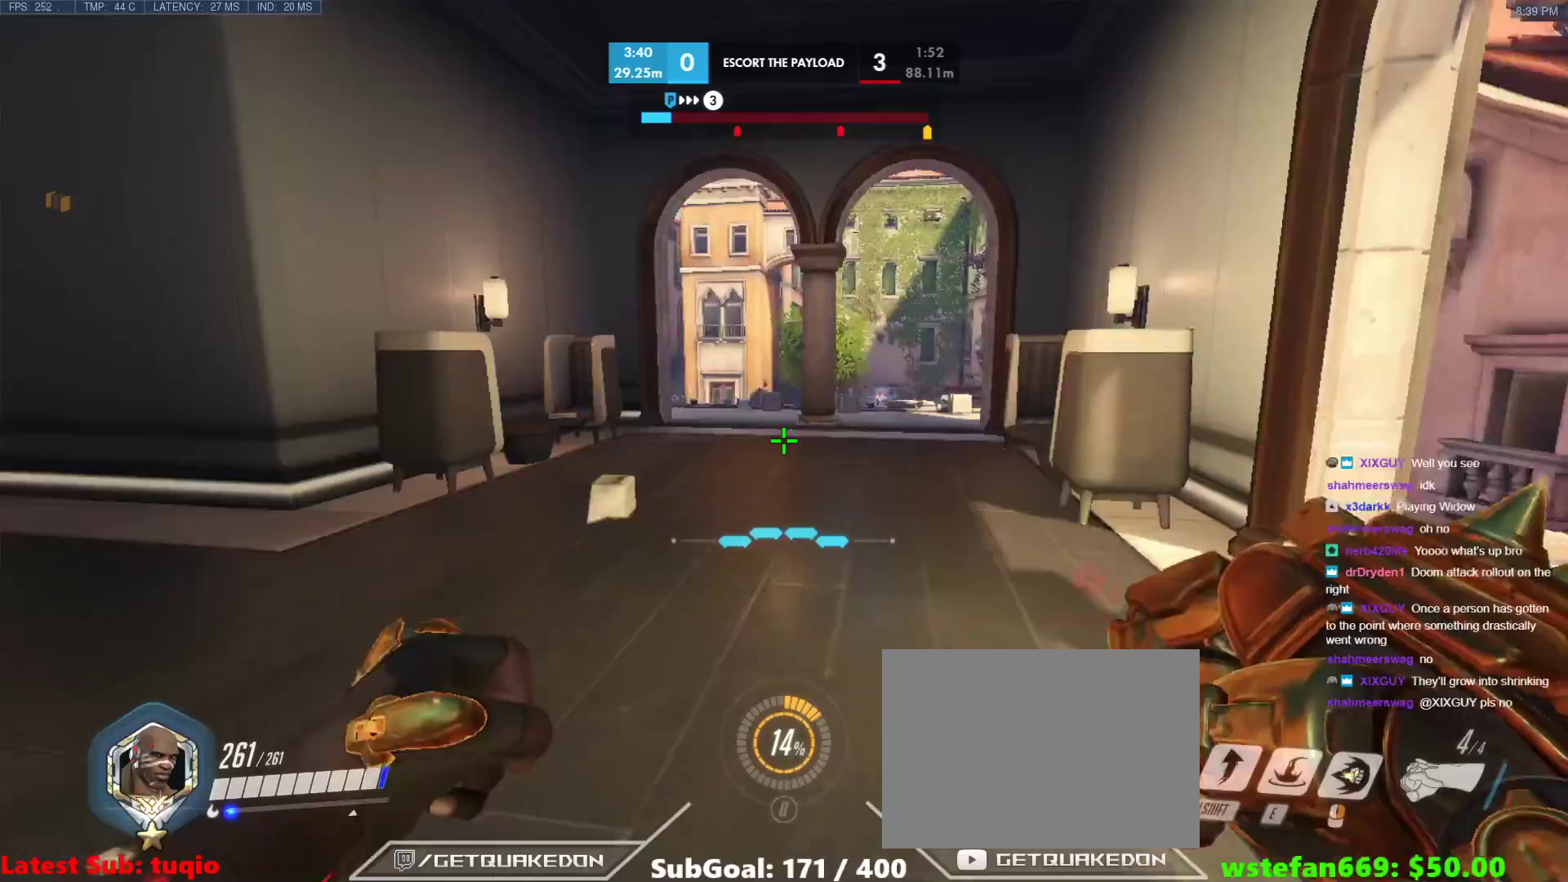
{"keys": ["d"], "events": [[233, "w", "down"], [333, "a", "up"], [333, "d", "down"], [417, "w", "up"]]}
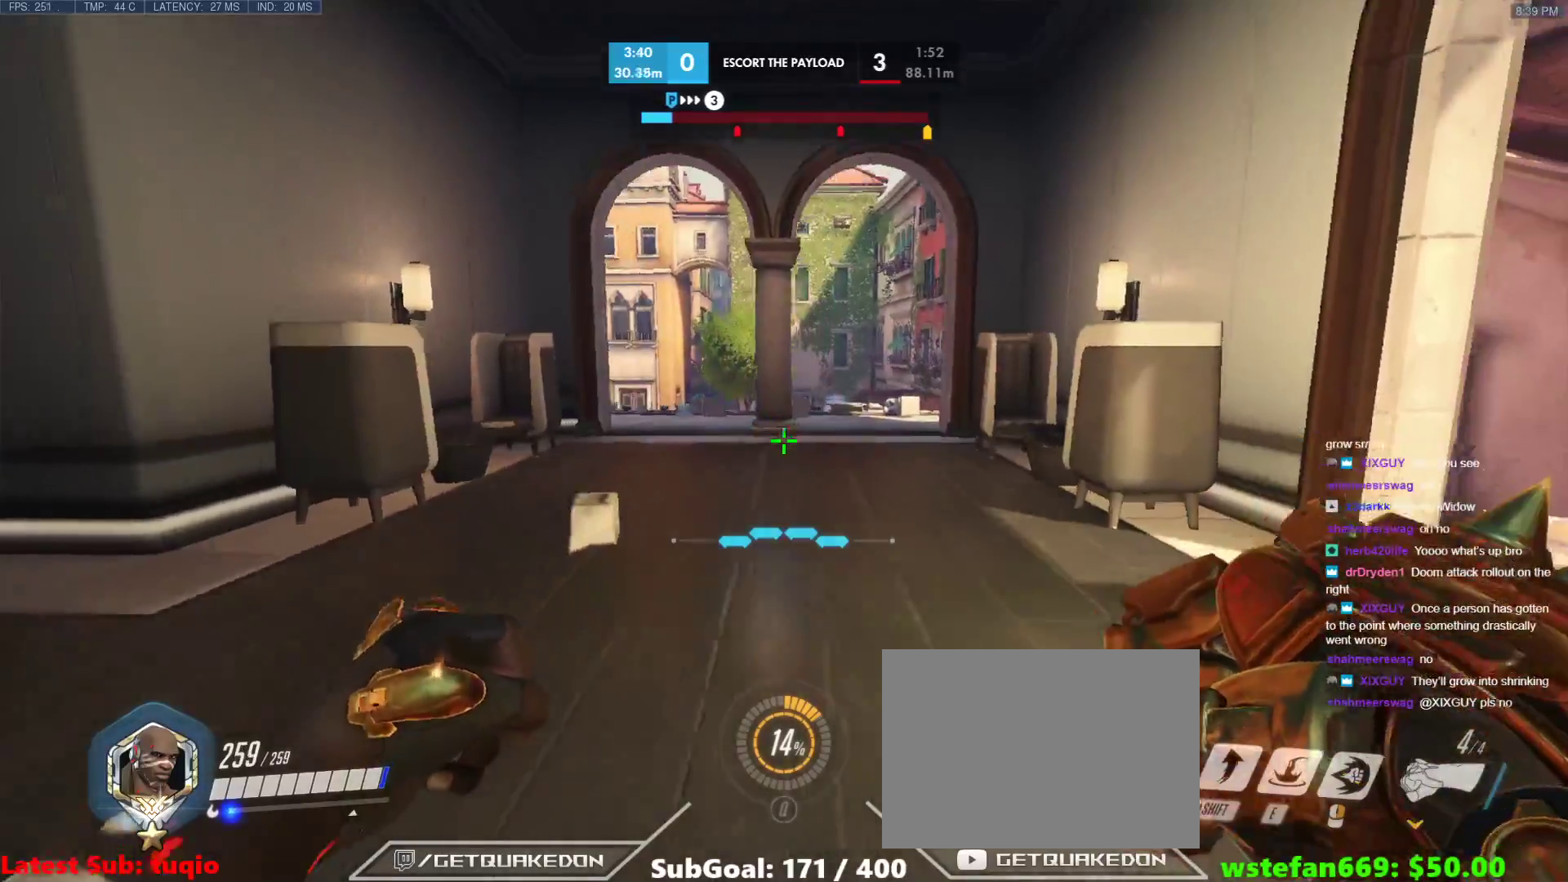
{"keys": ["d"], "events": [[17, "ctrl", "down"], [117, "ctrl", "up"]]}
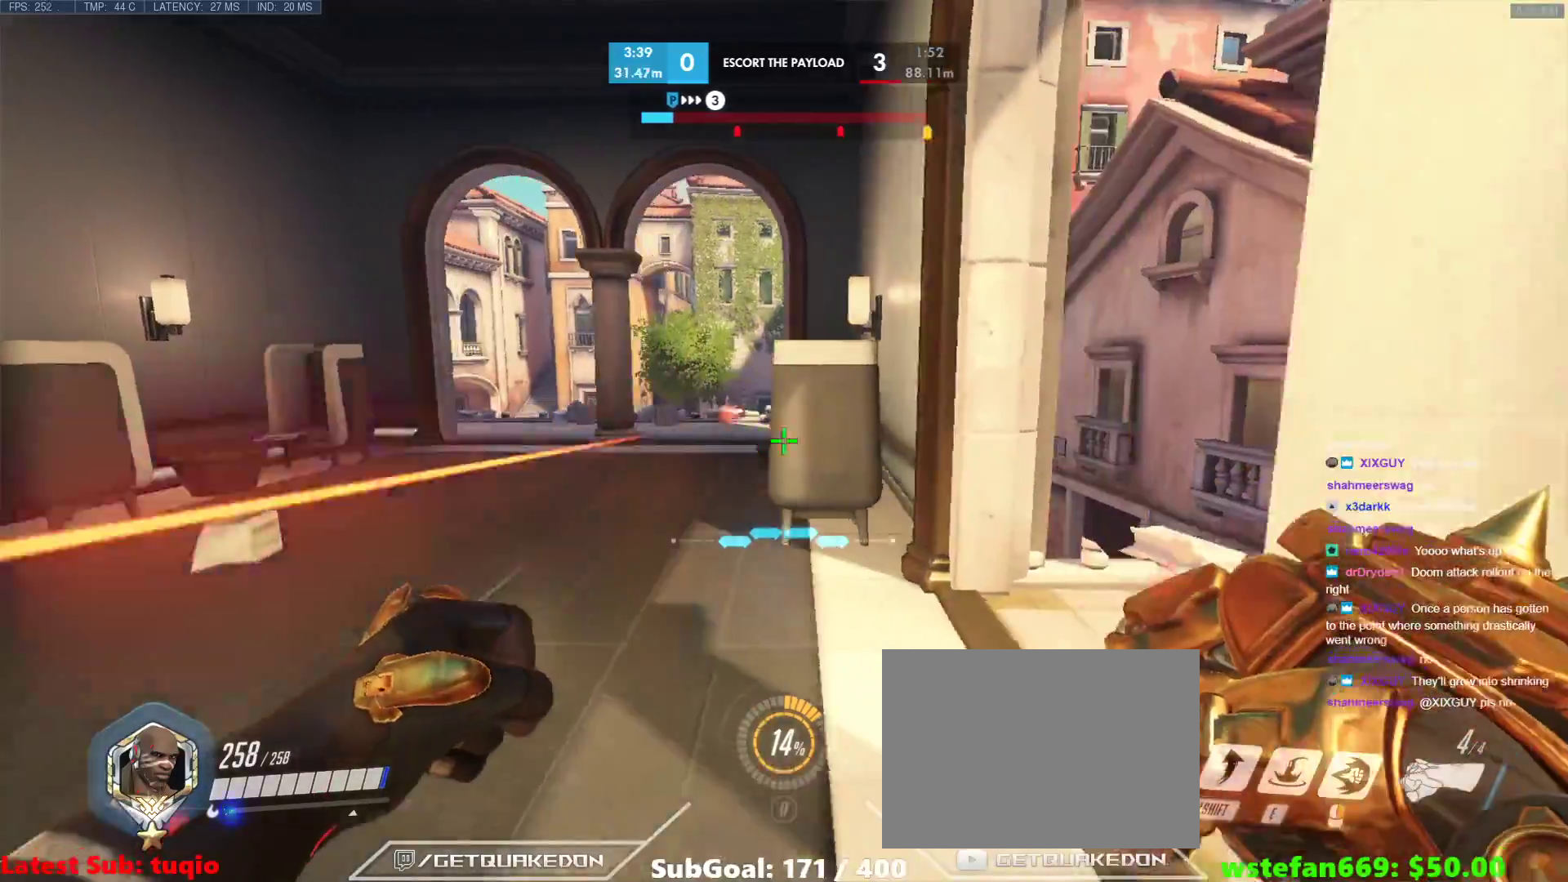
{"keys": ["ctrl", "d"], "events": [[167, "s", "down"], [267, "ctrl", "down"], [317, "d", "up"], [450, "d", "down"], [450, "s", "up"]]}
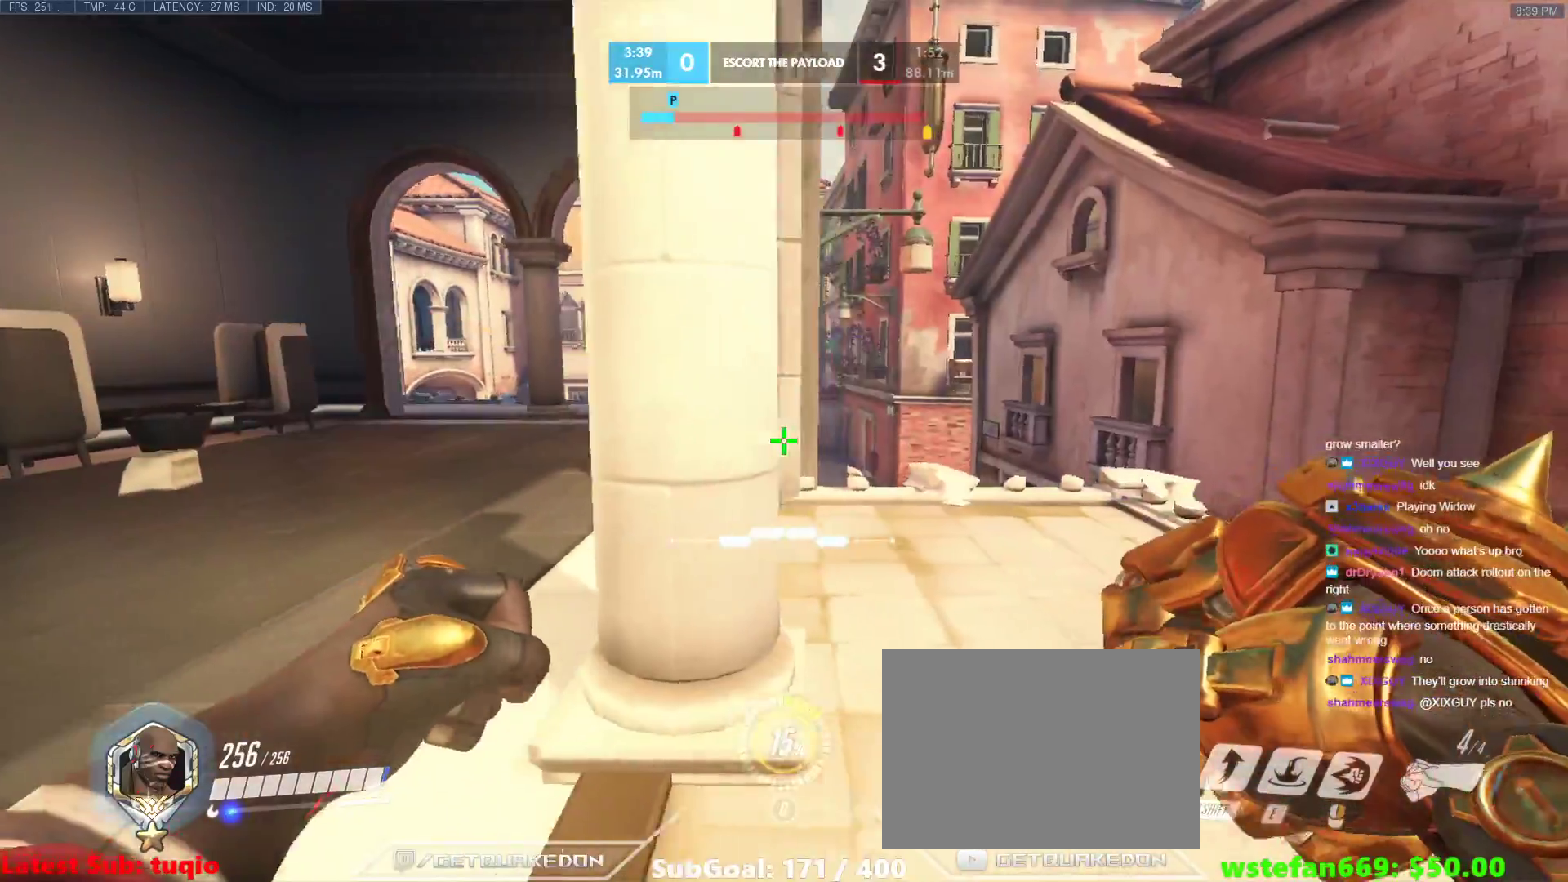
{"keys": ["a", "ctrl"], "events": [[50, "a", "down"], [50, "d", "up"], [133, "a", "up"], [133, "d", "down"], [233, "a", "down"], [233, "d", "up"], [333, "a", "up"], [333, "d", "down"], [417, "a", "down"], [417, "d", "up"]]}
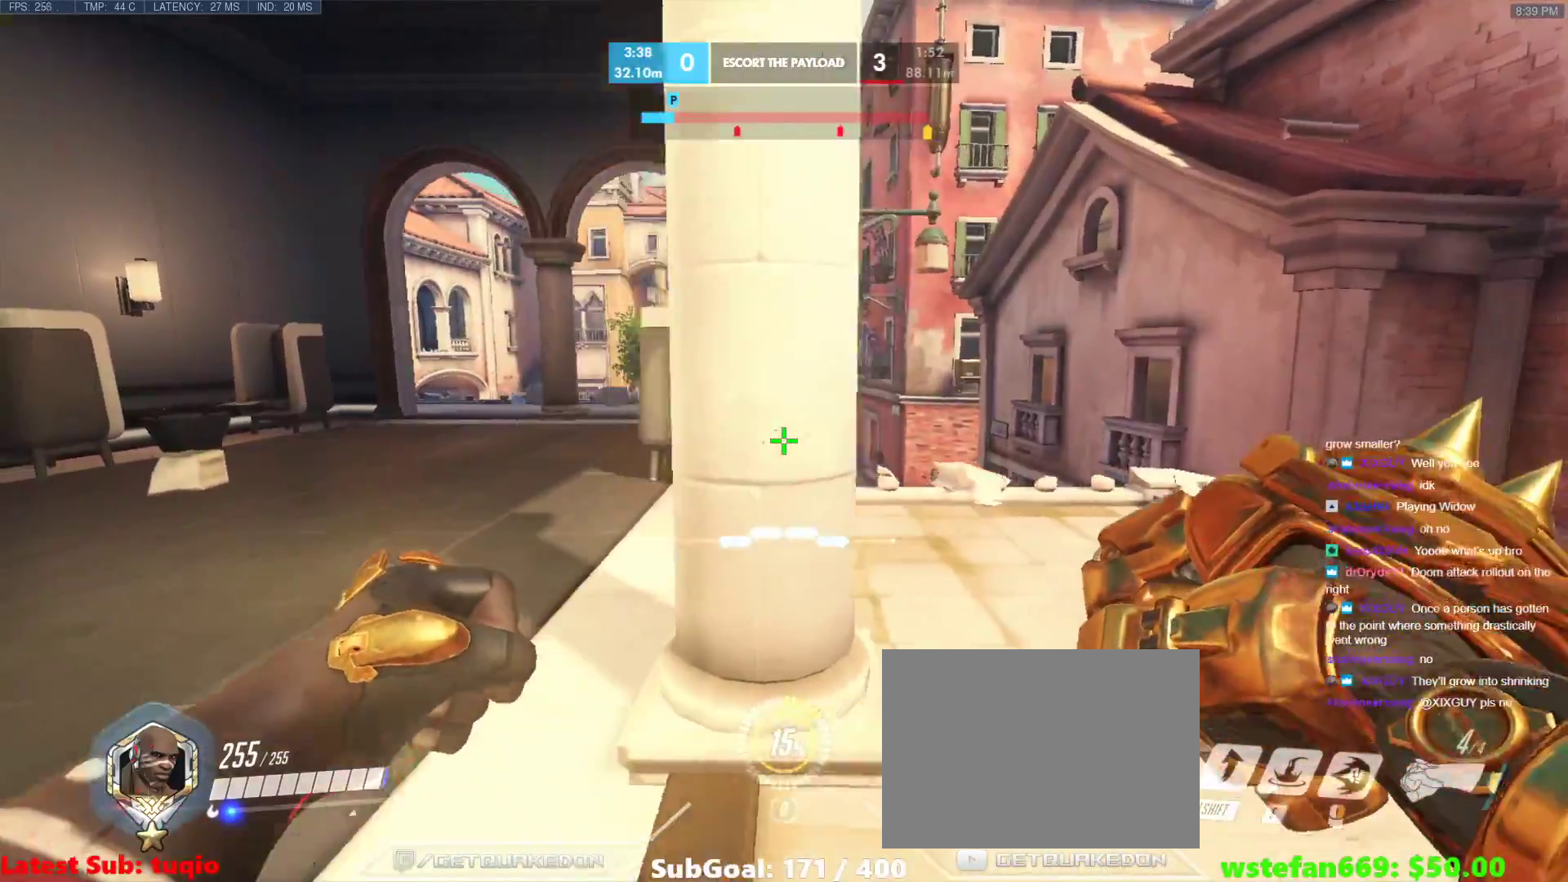
{"keys": ["a"], "events": [[17, "a", "up"], [17, "d", "down"], [117, "a", "down"], [117, "d", "up"], [200, "a", "up"], [200, "d", "down"], [350, "a", "down"], [350, "d", "up"], [383, "ctrl", "up"]]}
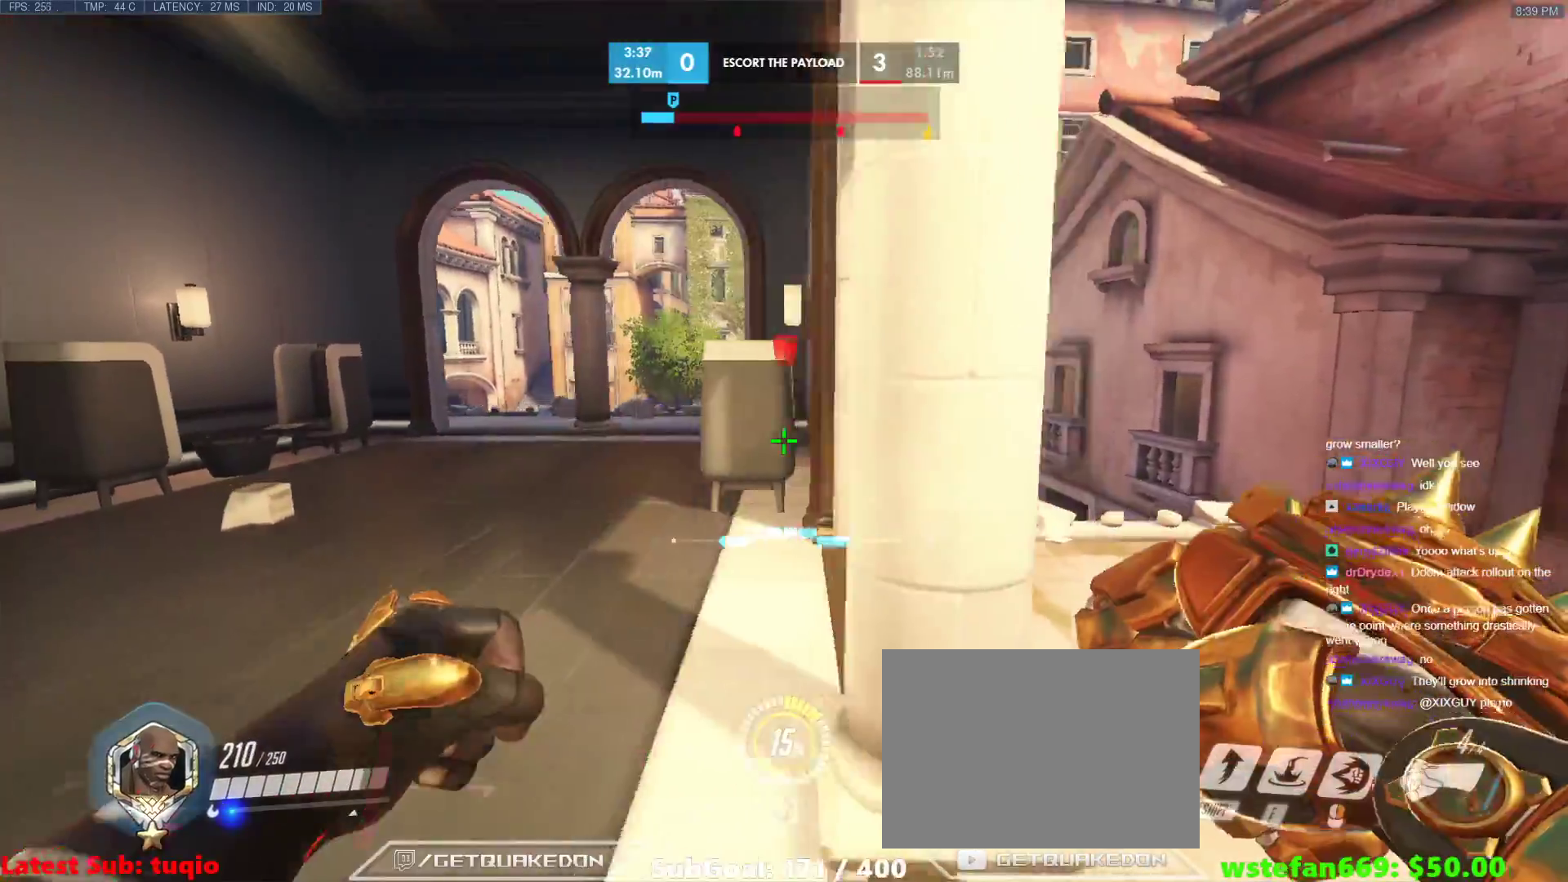
{"keys": ["s"], "events": [[167, "s", "down"], [267, "d", "down"], [317, "a", "up"], [500, "d", "up"]]}
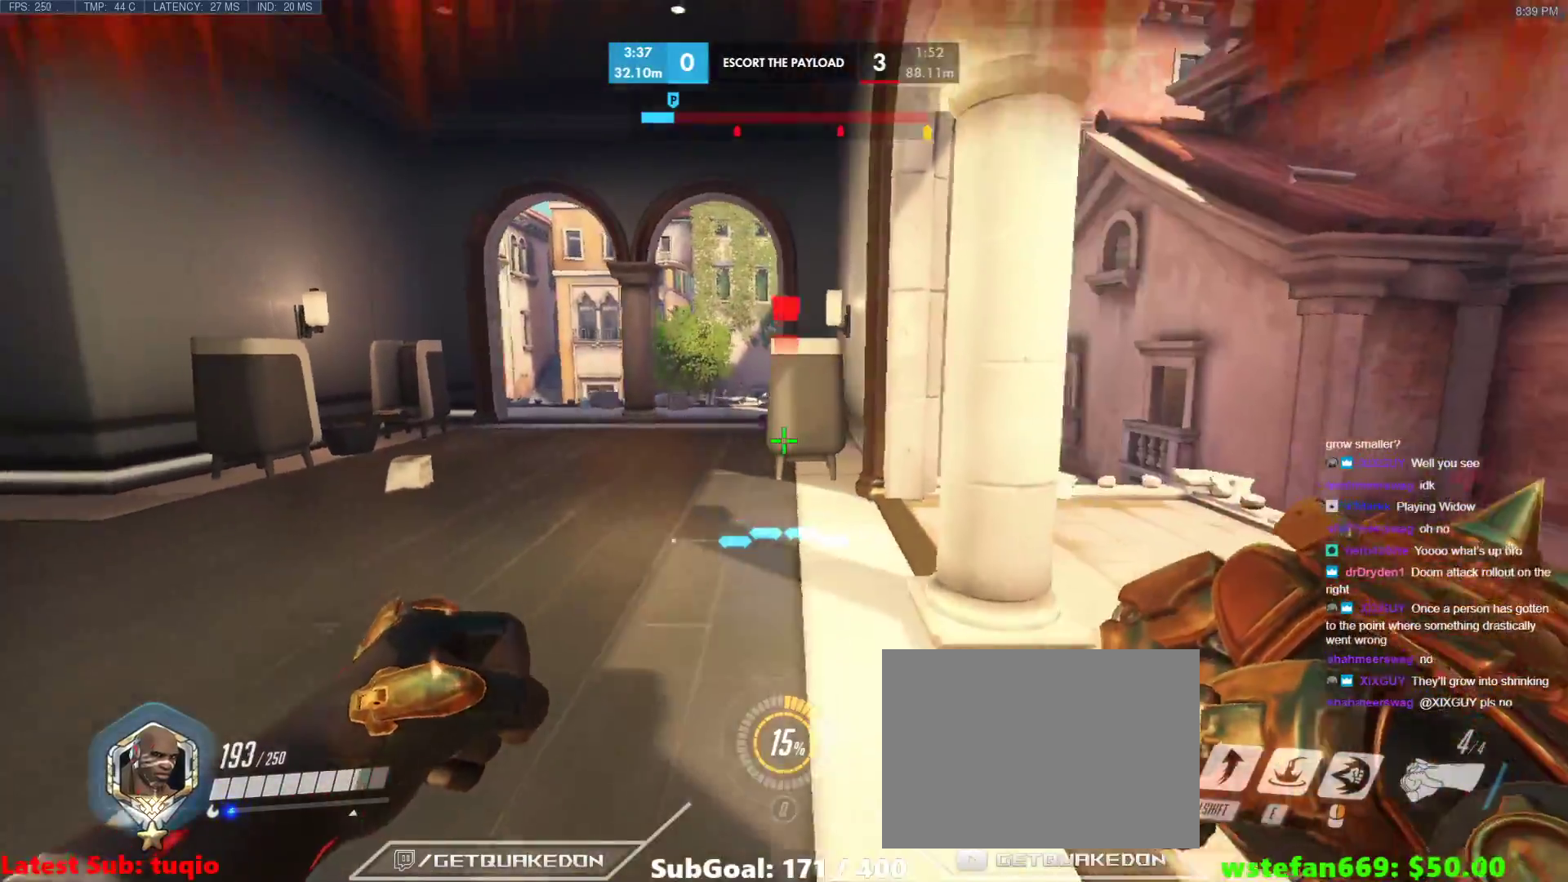
{"keys": ["ctrl", "d", "s"], "events": [[50, "a", "down"], [133, "a", "up"], [183, "d", "down"], [233, "ctrl", "down"]]}
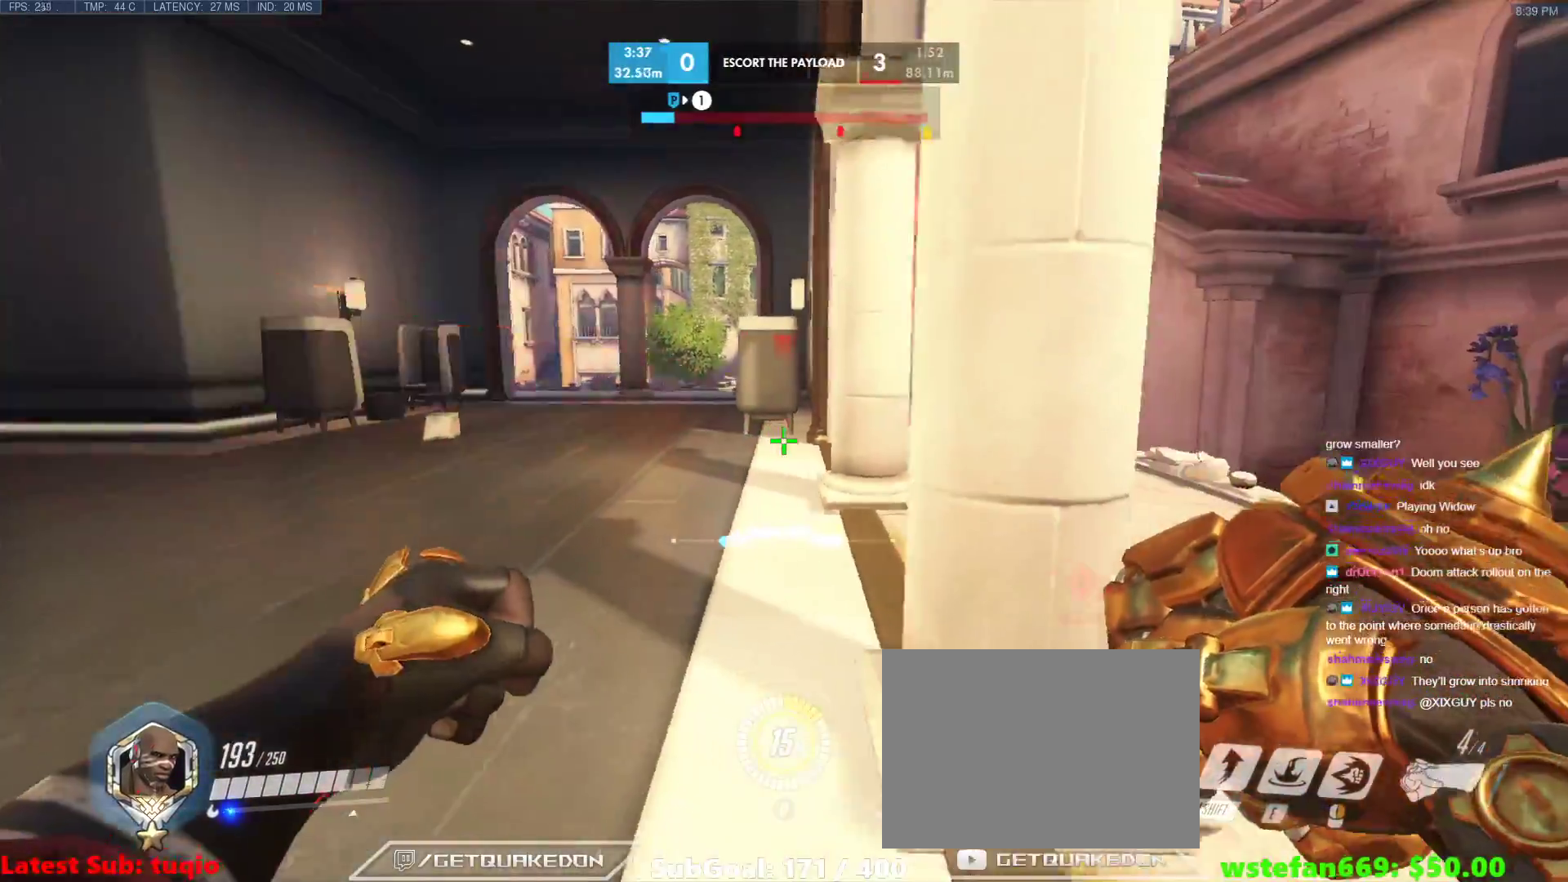
{"keys": ["a", "ctrl", "w"], "events": [[200, "s", "up"], [400, "a", "down"], [433, "d", "up"], [433, "w", "down"]]}
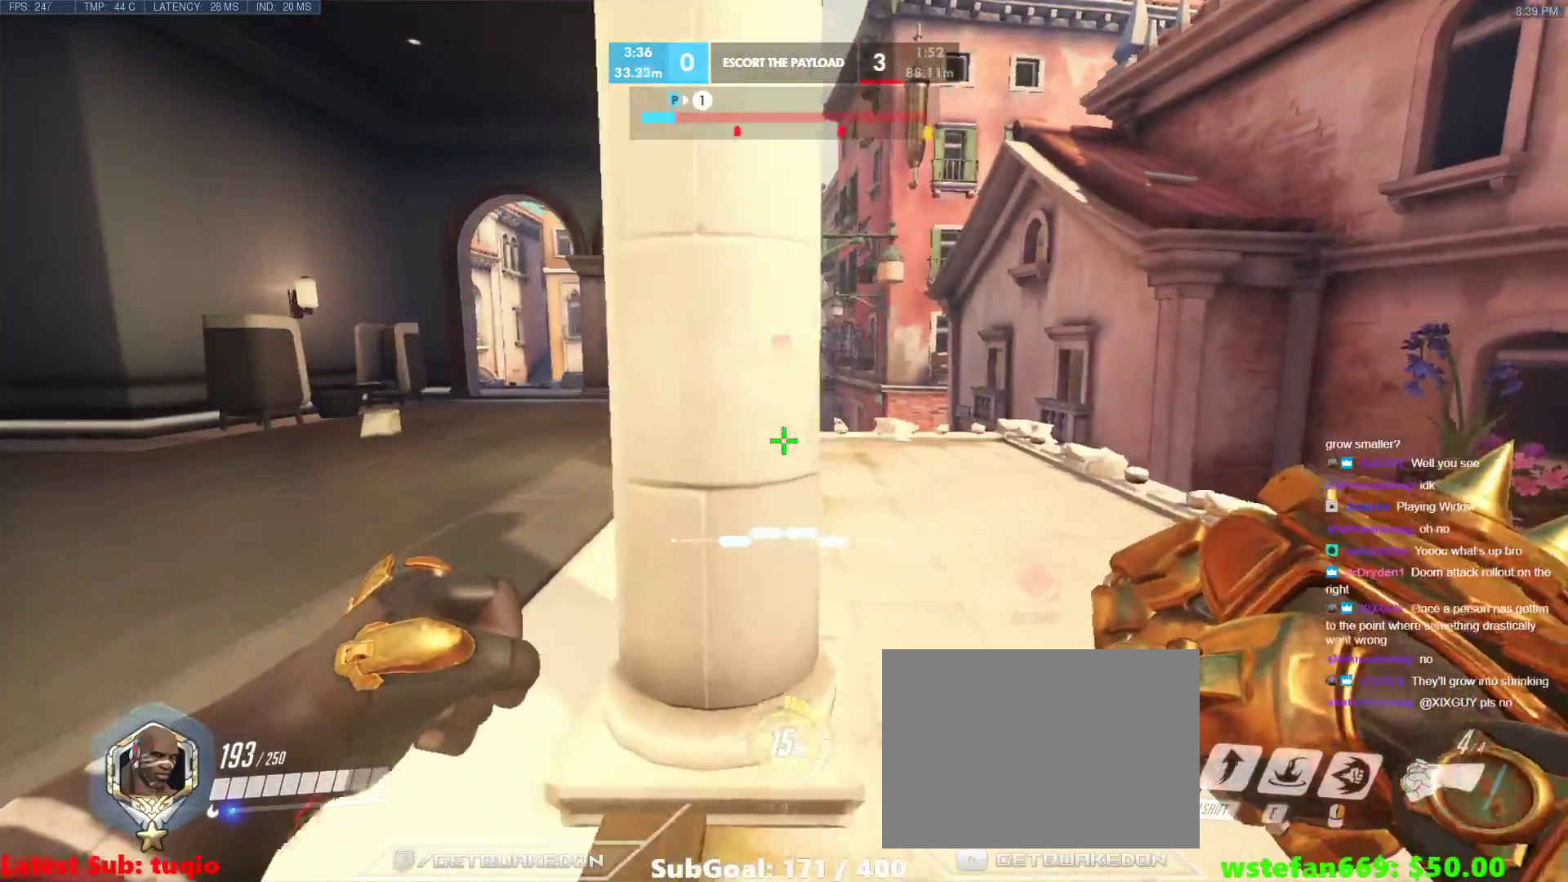
{"keys": ["ctrl", "d"], "events": [[33, "w", "up"], [133, "d", "down"], [167, "a", "up"], [267, "a", "down"], [317, "d", "up"], [450, "d", "down"], [500, "a", "up"]]}
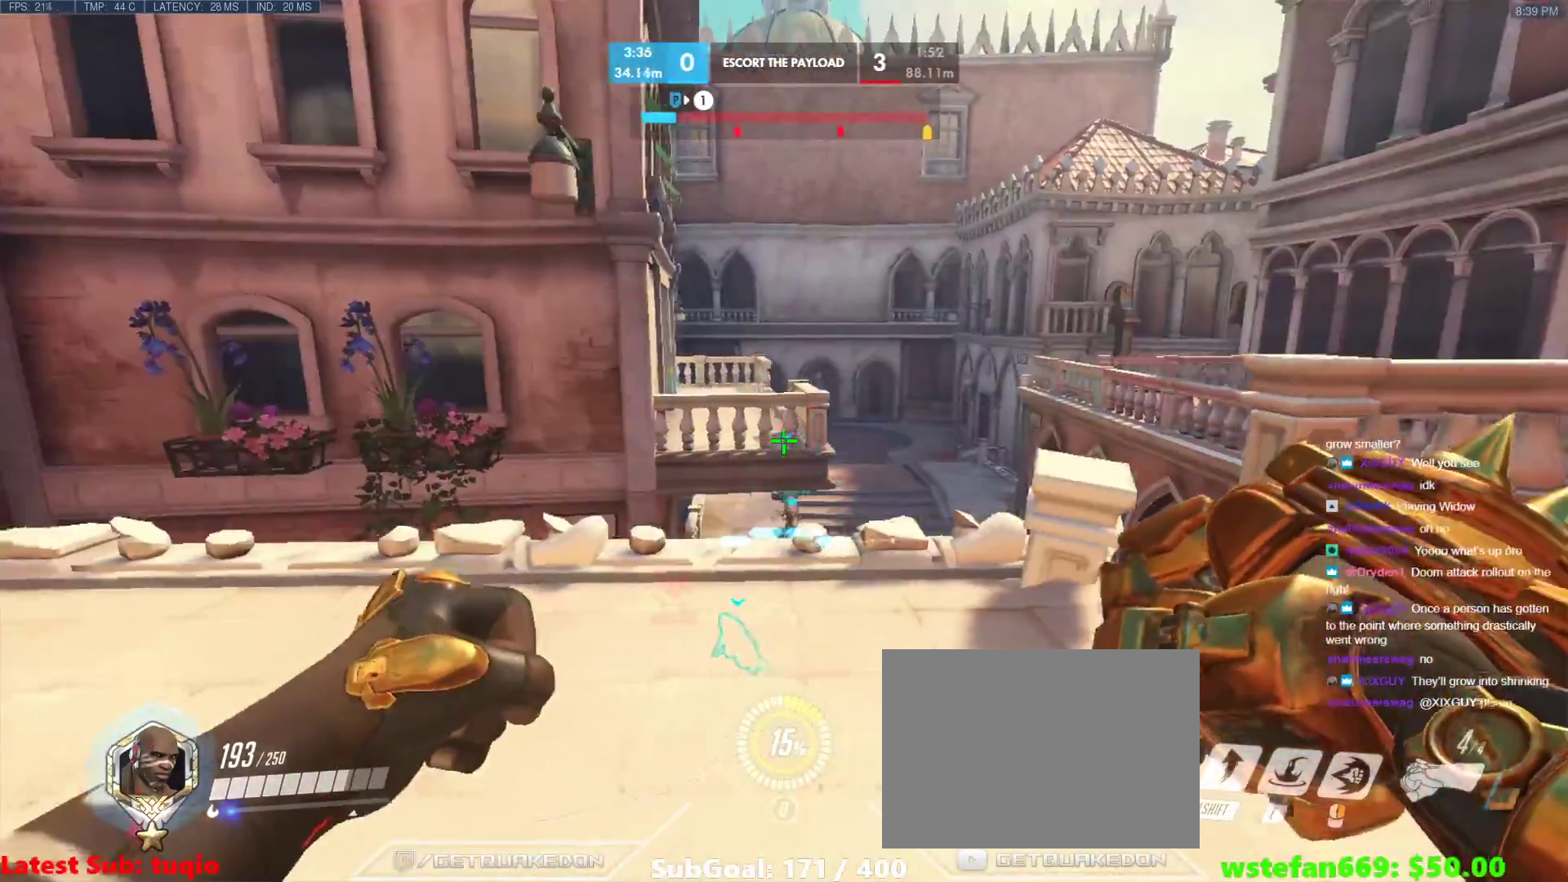
{"keys": ["ctrl"], "events": [[133, "a", "down"], [133, "d", "up"], [417, "a", "up"]]}
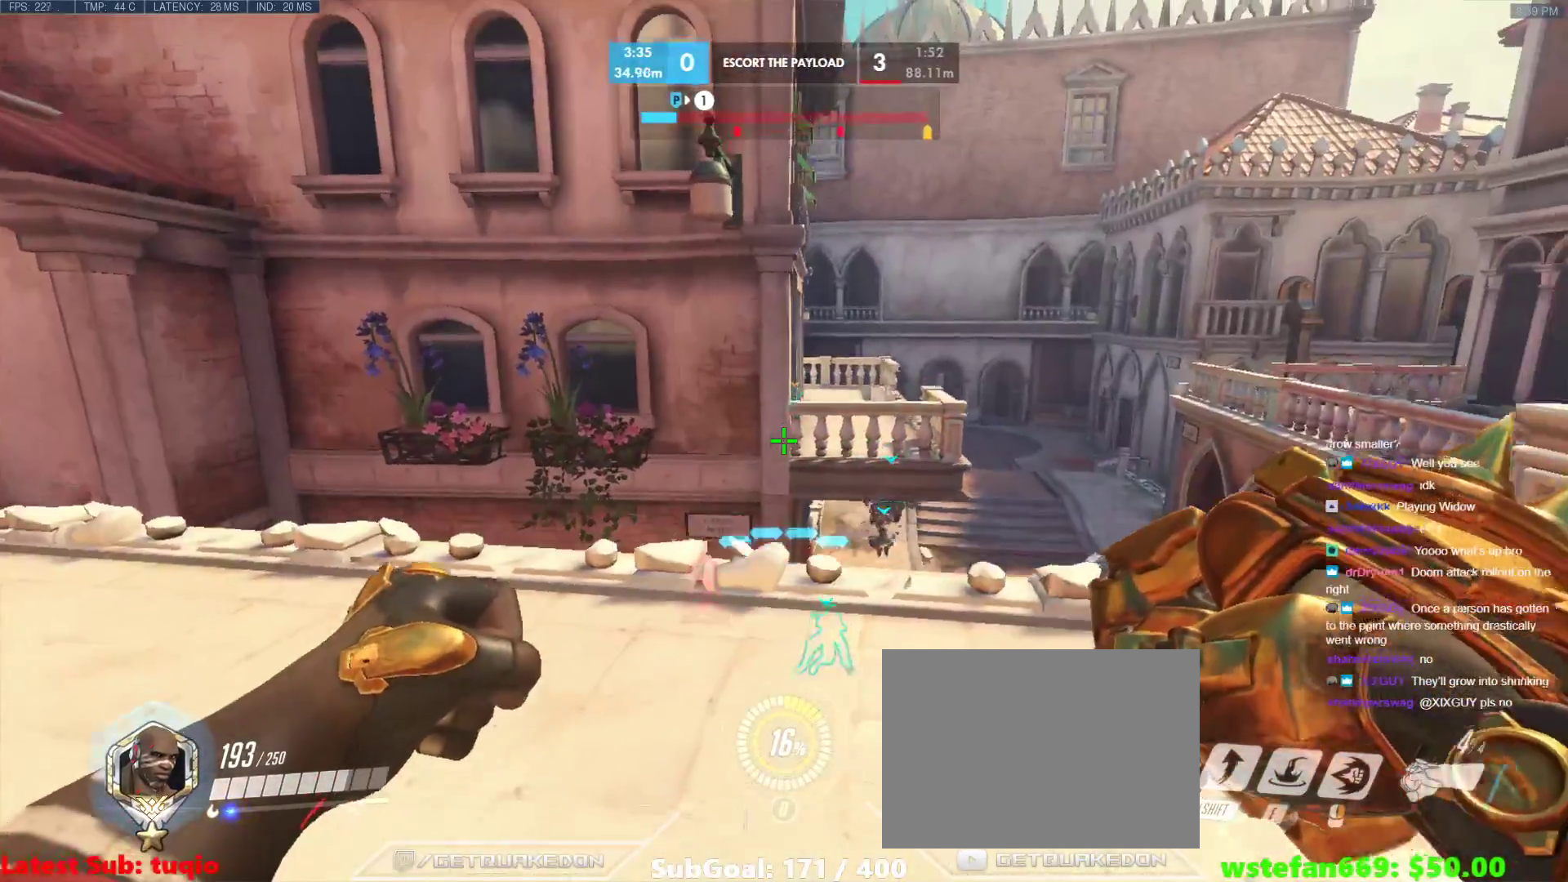
{"keys": ["ctrl", "d"], "events": [[17, "ctrl", "up"], [67, "x", "down"], [200, "x", "up"], [300, "d", "down"], [350, "ctrl", "down"]]}
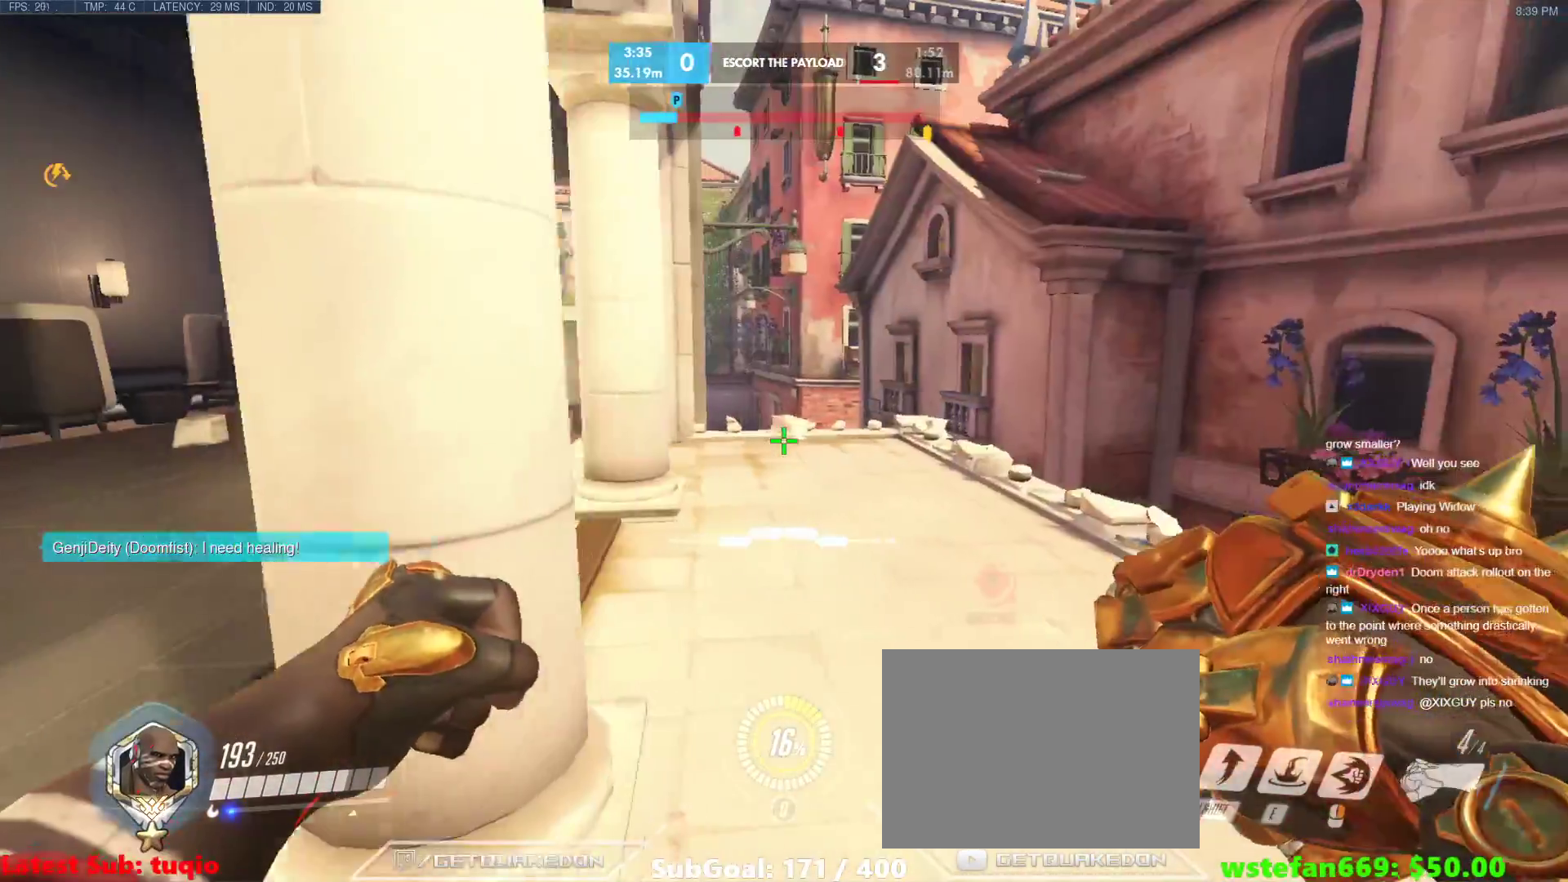
{"keys": ["ctrl", "d"], "events": [[33, "a", "down"], [33, "d", "up"], [83, "s", "down"], [400, "a", "up"], [400, "d", "down"], [400, "s", "up"]]}
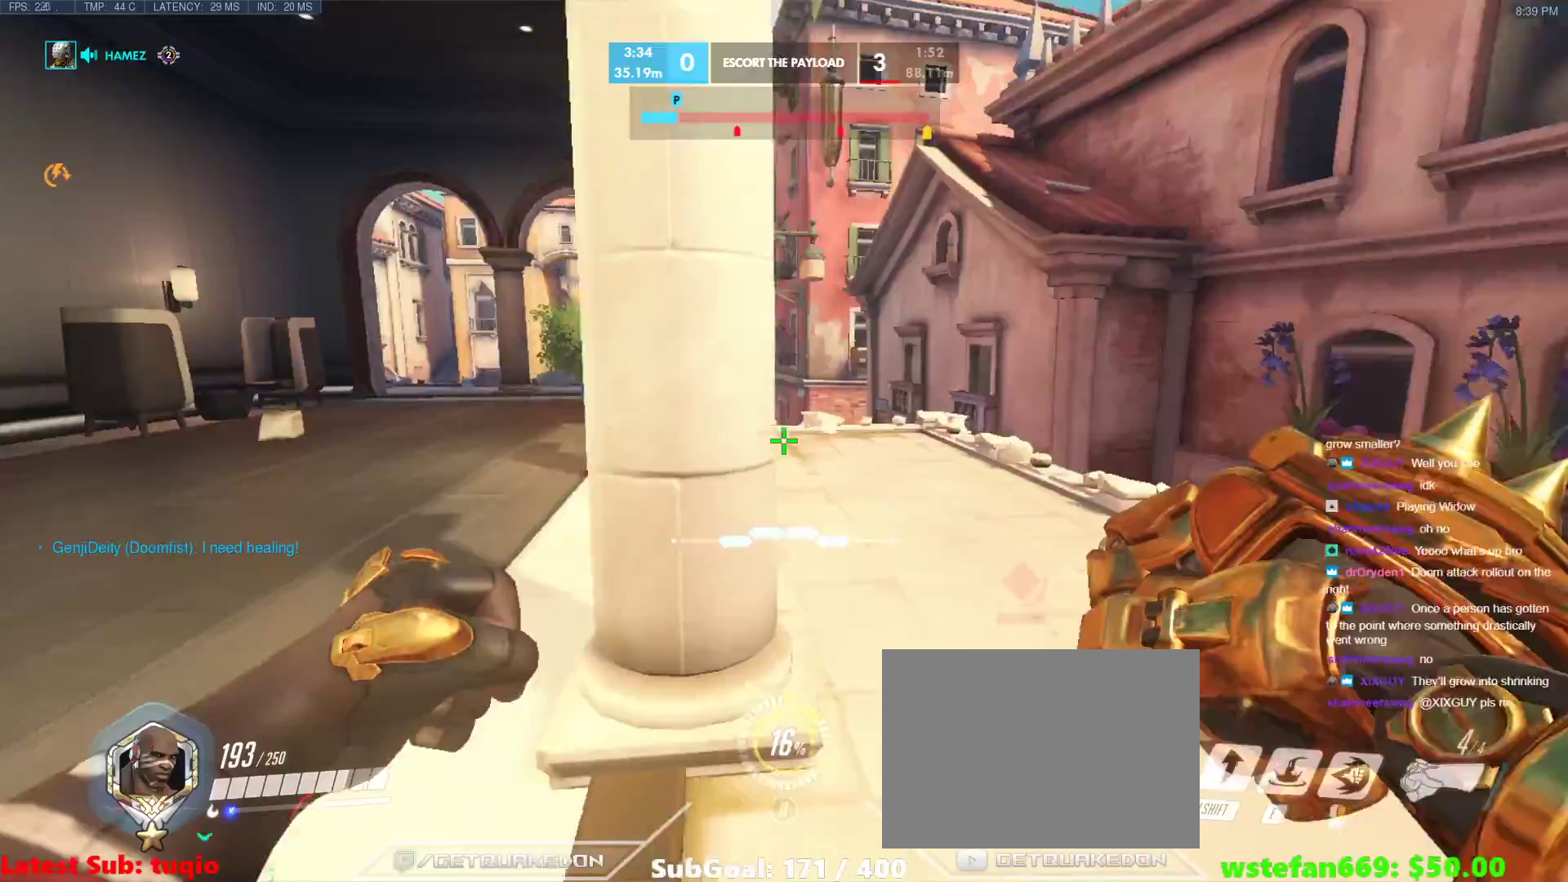
{"keys": ["ctrl", "d"], "events": [[83, "a", "down"], [83, "d", "up"], [233, "d", "down"], [233, "w", "down"], [283, "ctrl", "up"], [333, "a", "up"], [417, "ctrl", "down"], [417, "w", "up"]]}
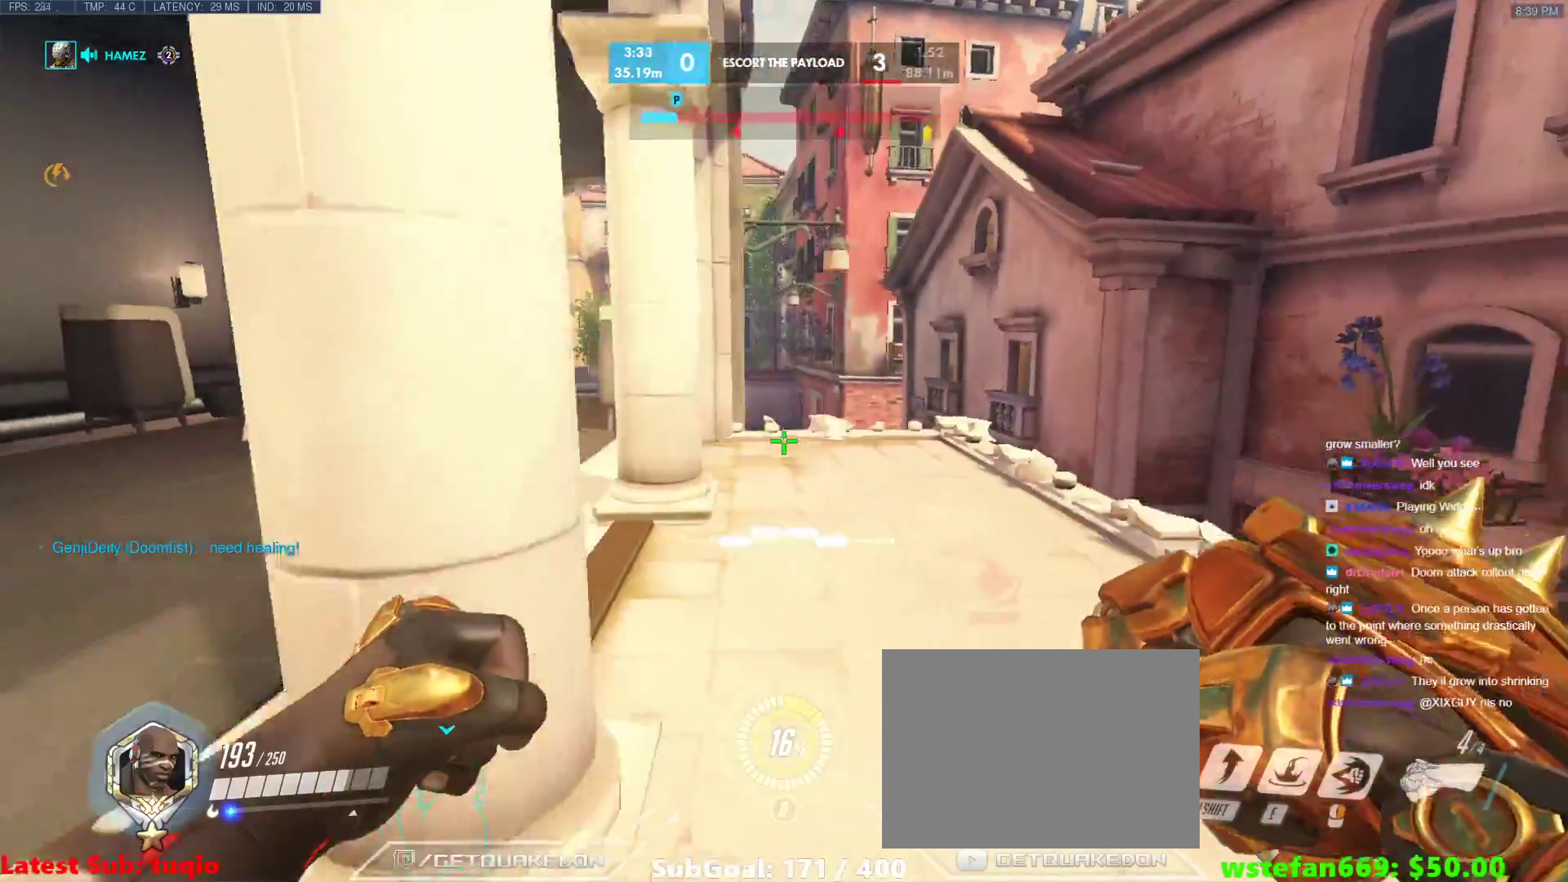
{"keys": ["a", "d"], "events": [[100, "a", "down"], [100, "d", "up"], [250, "ctrl", "up"], [300, "d", "down"], [350, "a", "up"], [483, "a", "down"]]}
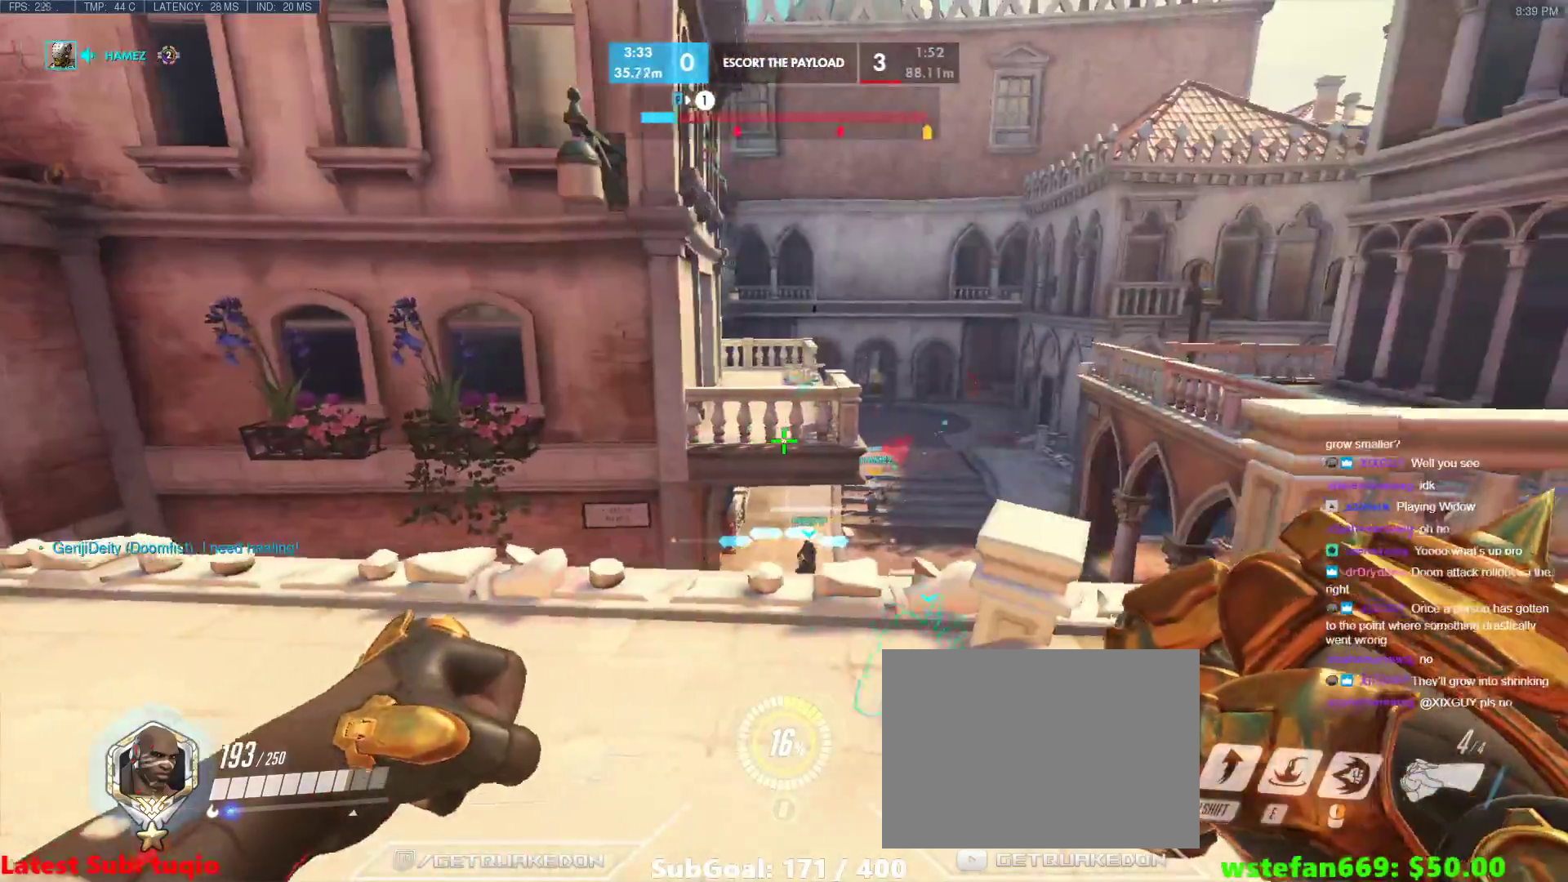
{"keys": ["a", "s"], "events": [[83, "d", "up"], [217, "a", "up"], [217, "d", "down"], [367, "a", "down"], [400, "d", "up"], [500, "s", "down"]]}
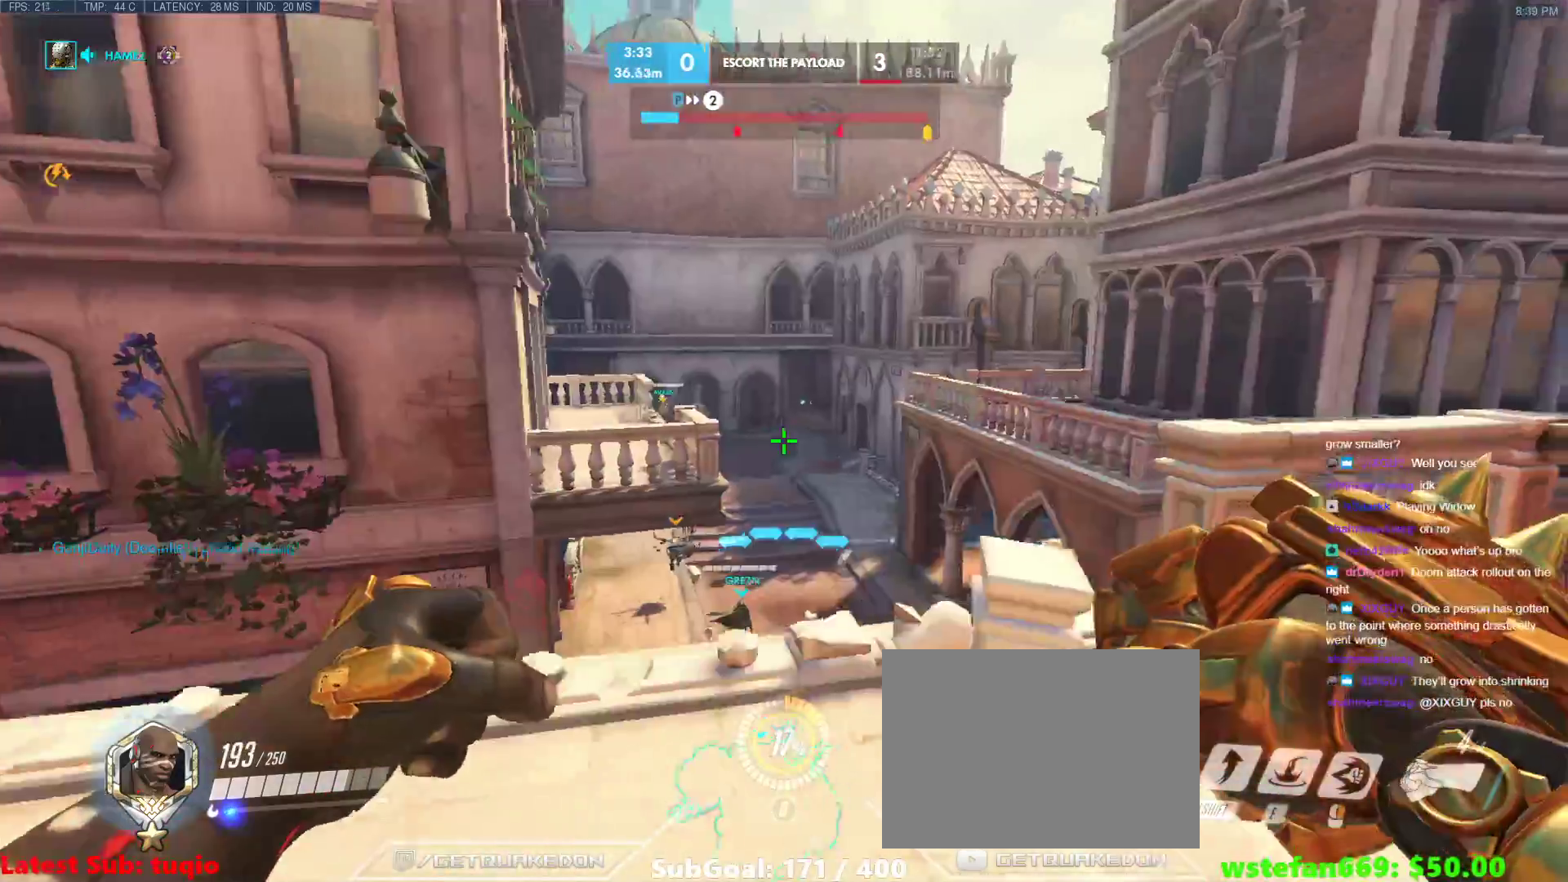
{"keys": ["a", "w"], "events": [[50, "a", "up"], [50, "d", "down"], [183, "s", "up"], [333, "w", "down"], [383, "a", "down"], [383, "d", "up"]]}
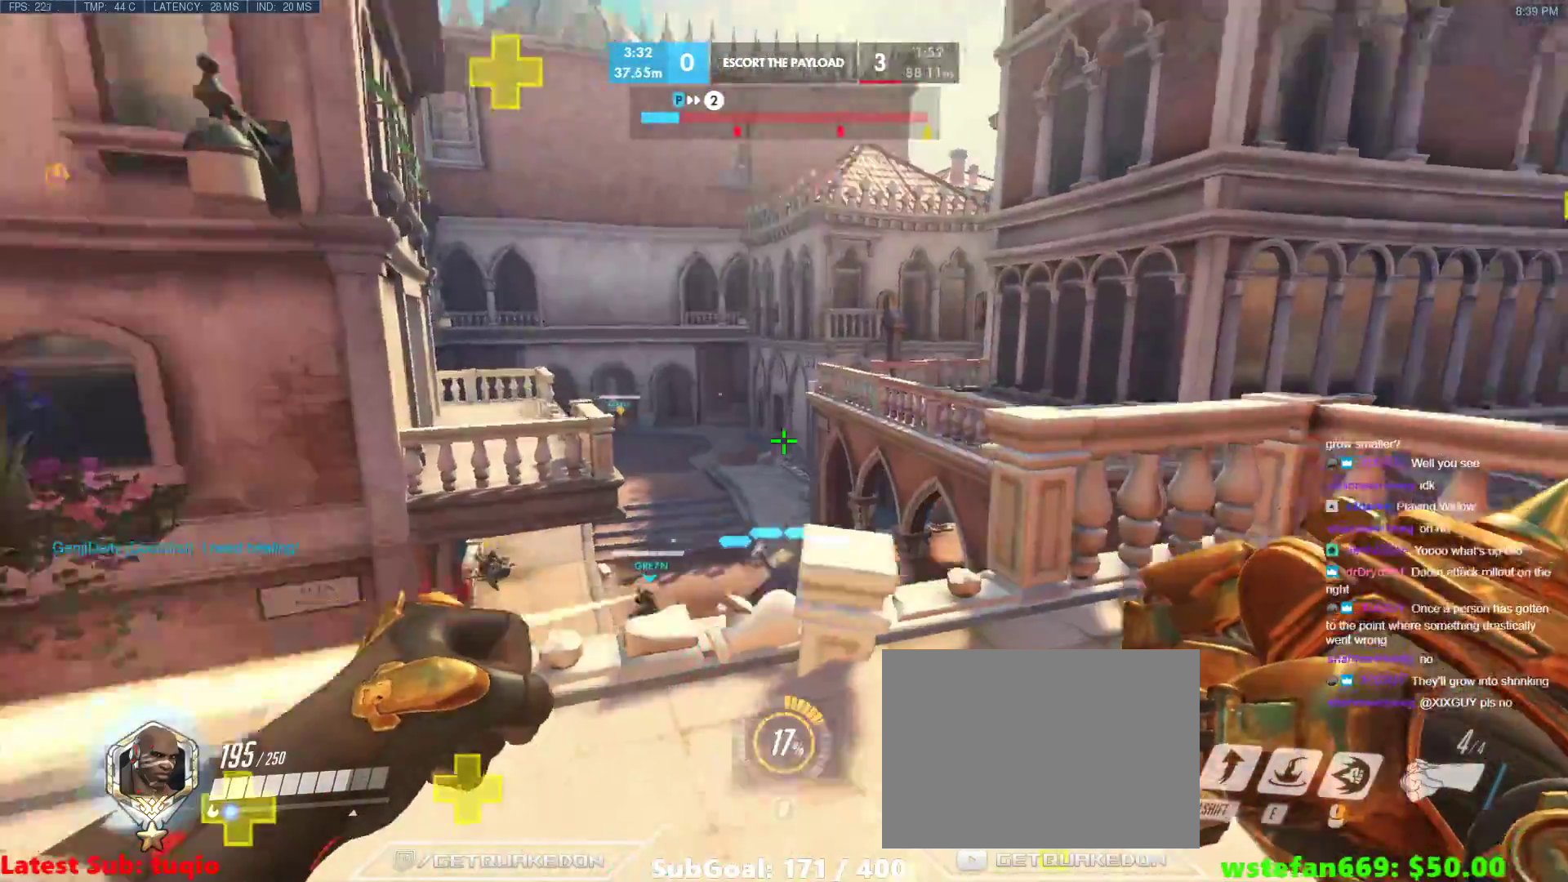
{"keys": ["d", "w"], "events": [[17, "a", "up"], [17, "d", "down"]]}
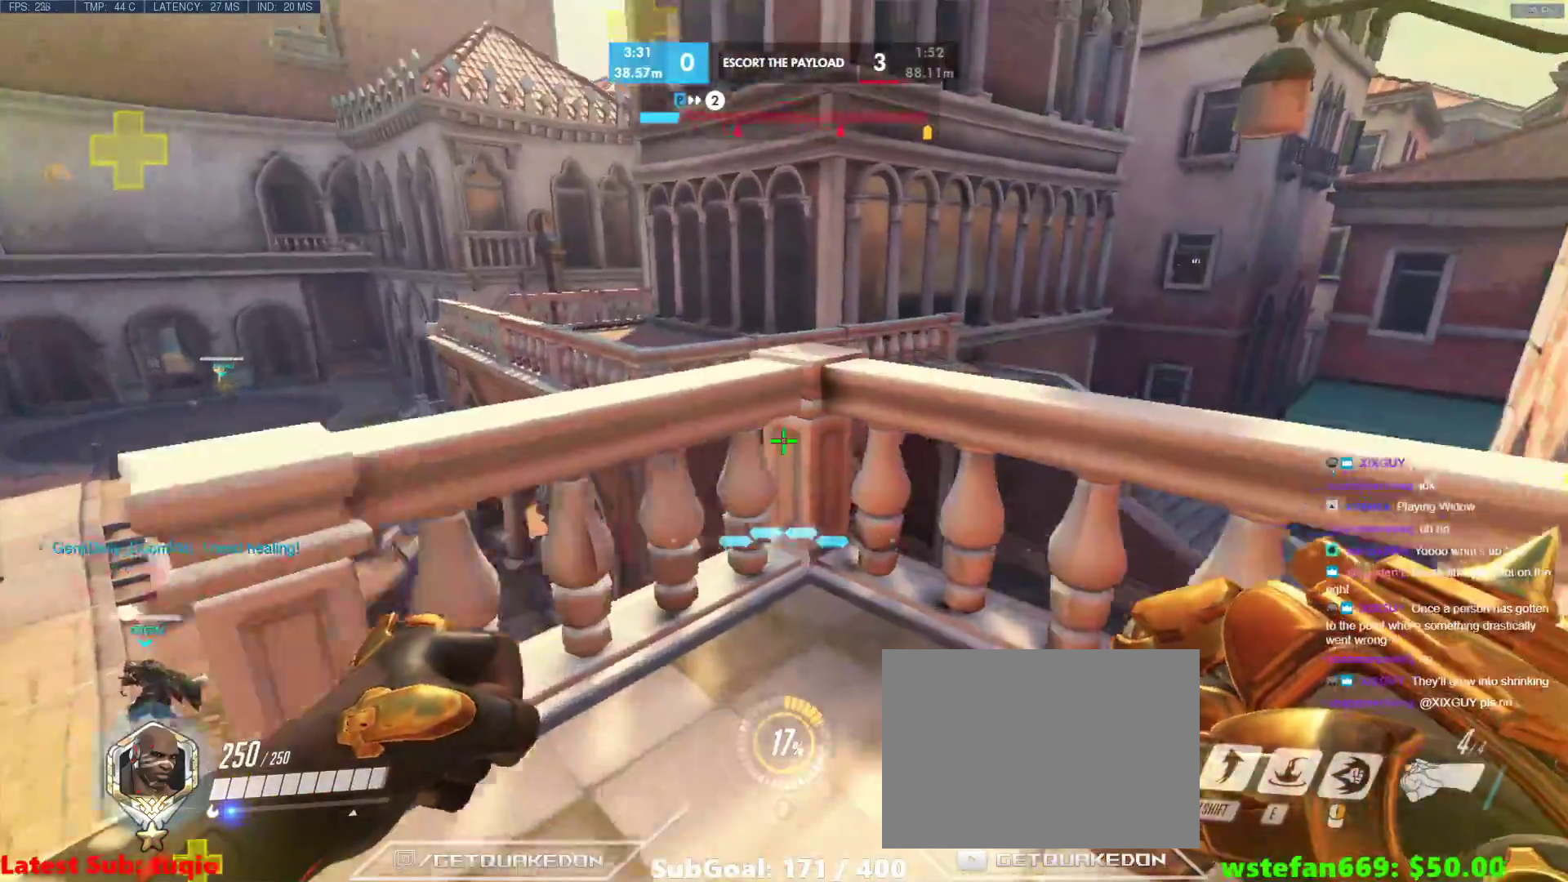
{"keys": [], "events": [[83, "d", "up"], [117, "w", "up"]]}
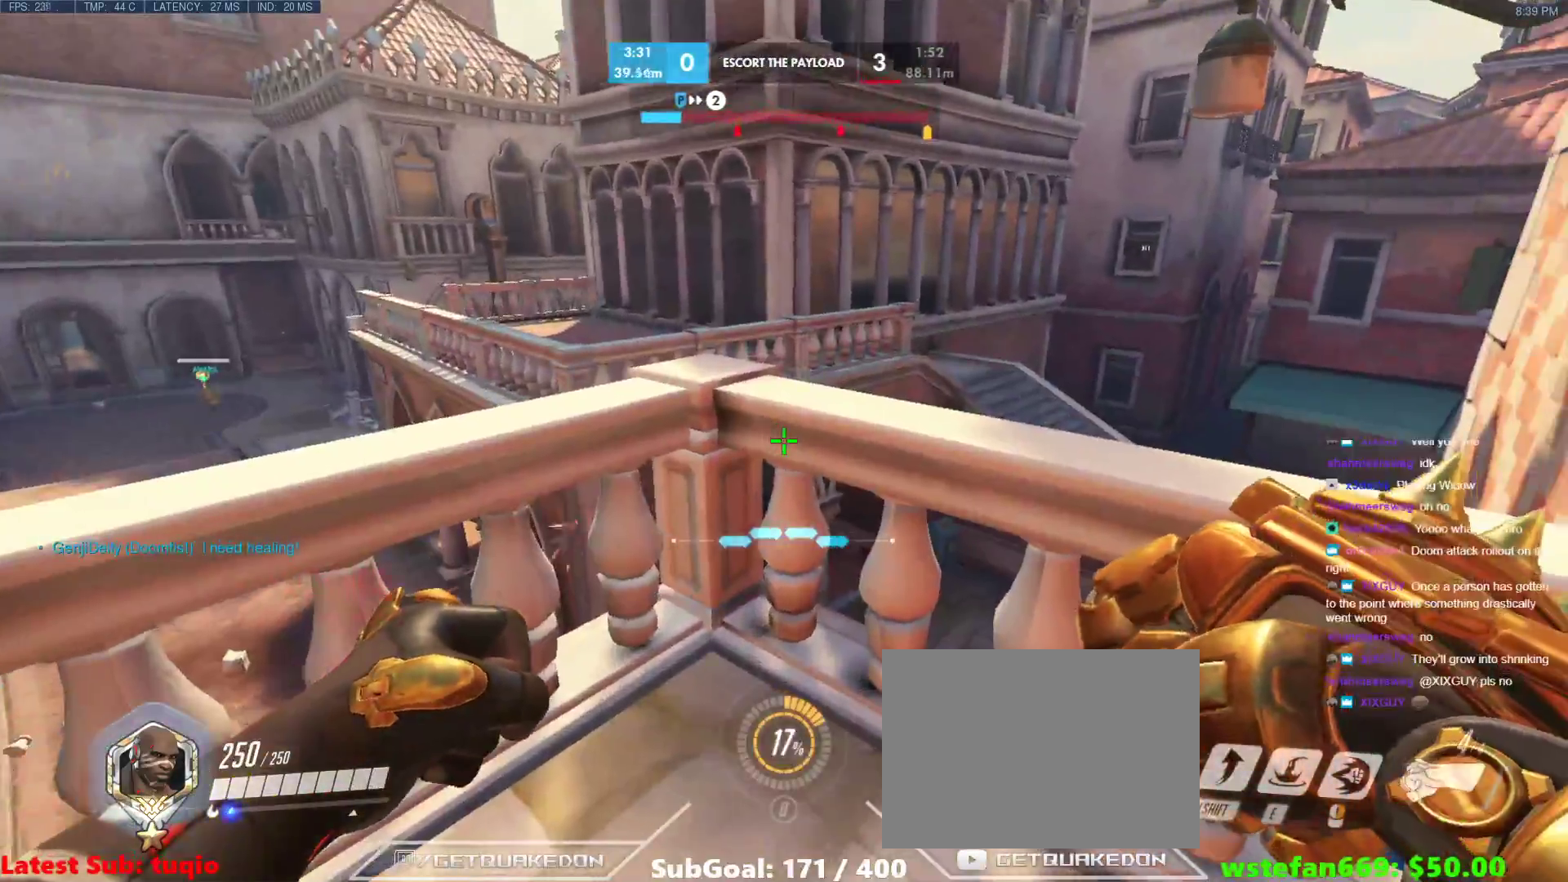
{"keys": ["ctrl"], "events": [[133, "a", "down"], [133, "ctrl", "down"], [133, "s", "down"], [417, "a", "up"], [467, "s", "up"]]}
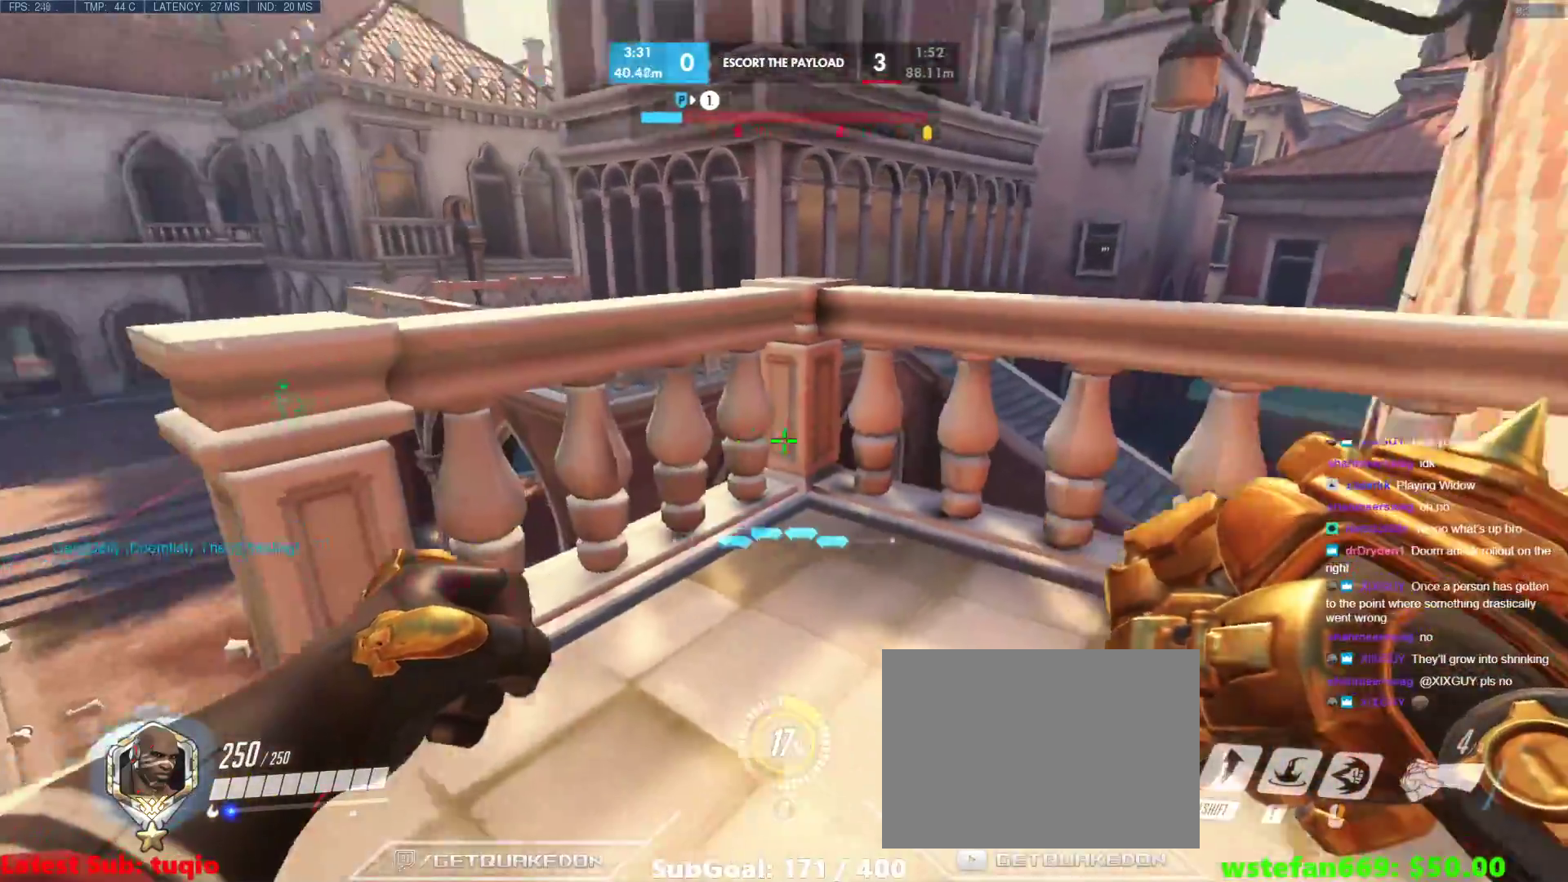
{"keys": [], "events": [[67, "w", "down"], [117, "ctrl", "up"], [300, "d", "down"], [433, "w", "up"], [483, "d", "up"]]}
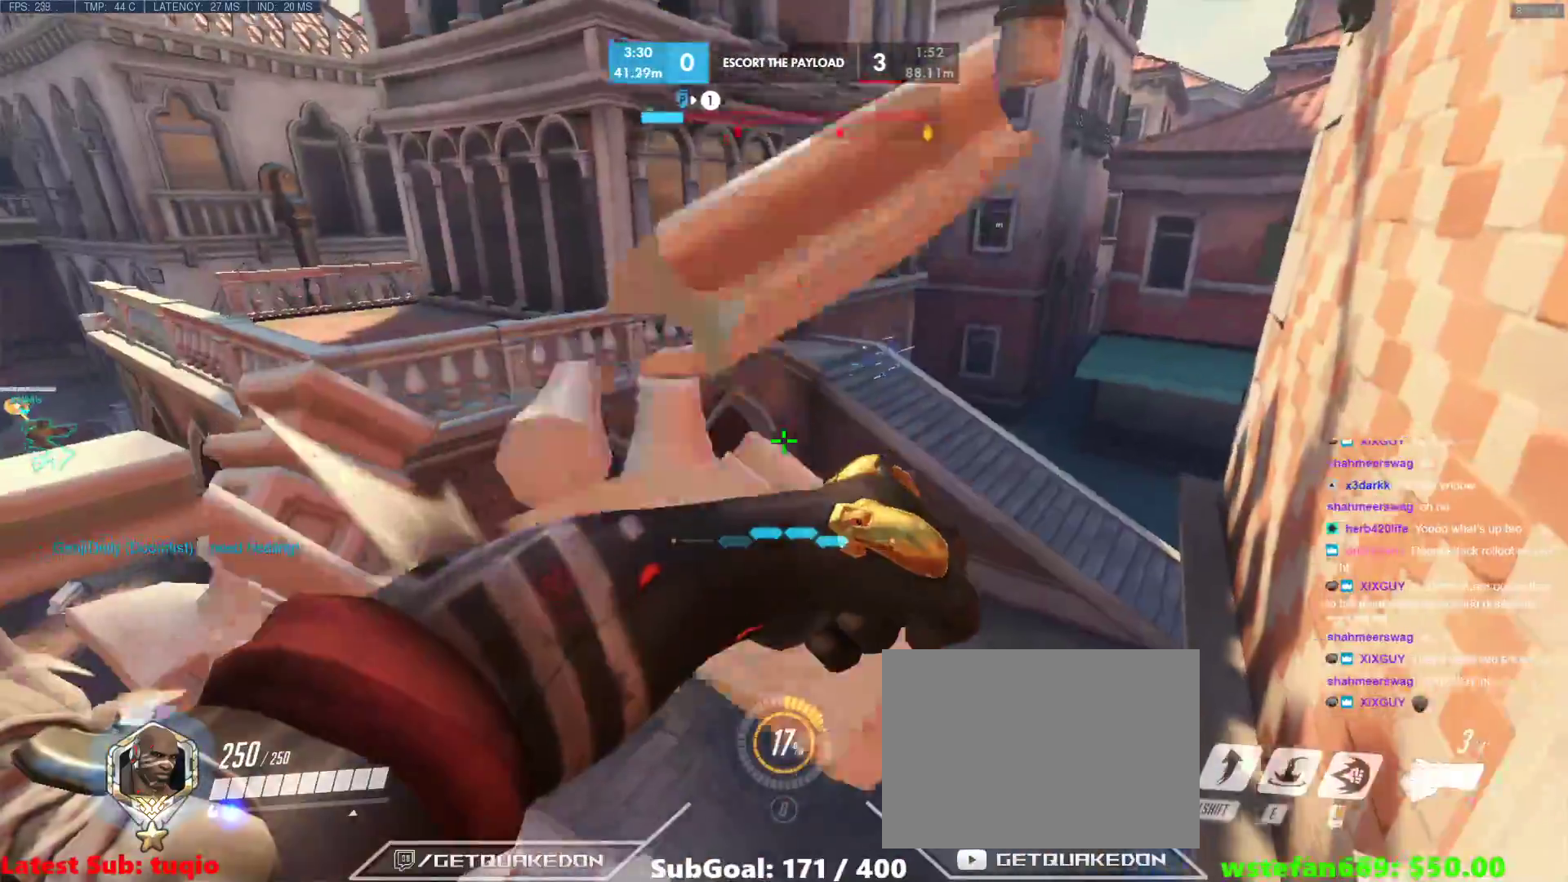
{"keys": [], "events": [[217, "d", "down"], [317, "d", "up"]]}
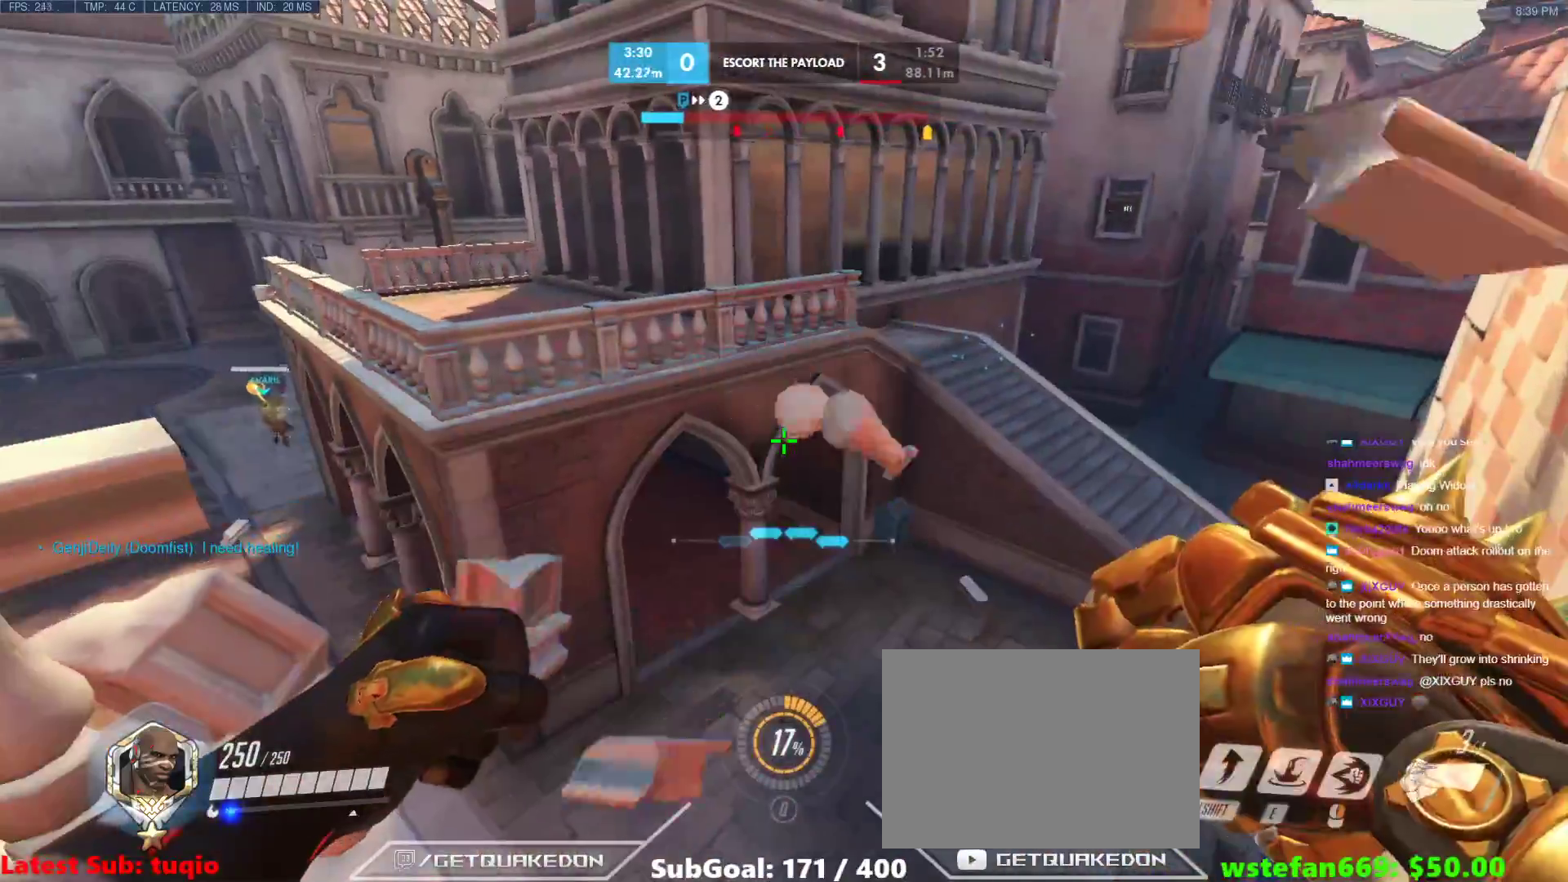
{"keys": ["s"], "events": [[467, "s", "down"]]}
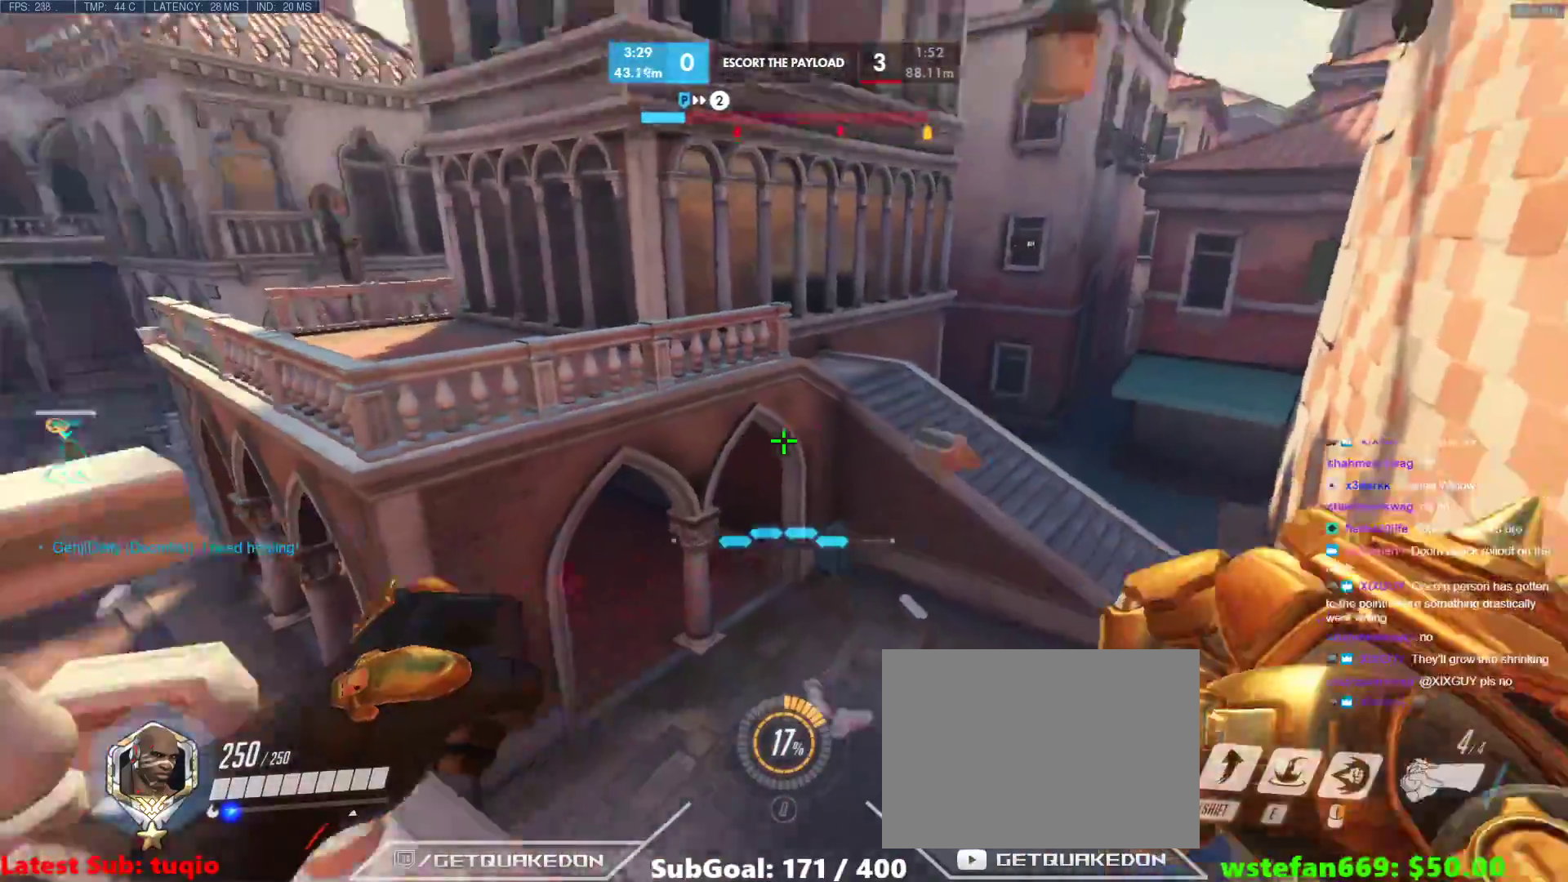
{"keys": ["ctrl", "d", "w"], "events": [[100, "a", "down"], [100, "ctrl", "down"], [200, "a", "up"], [250, "d", "down"], [400, "s", "up"], [483, "w", "down"]]}
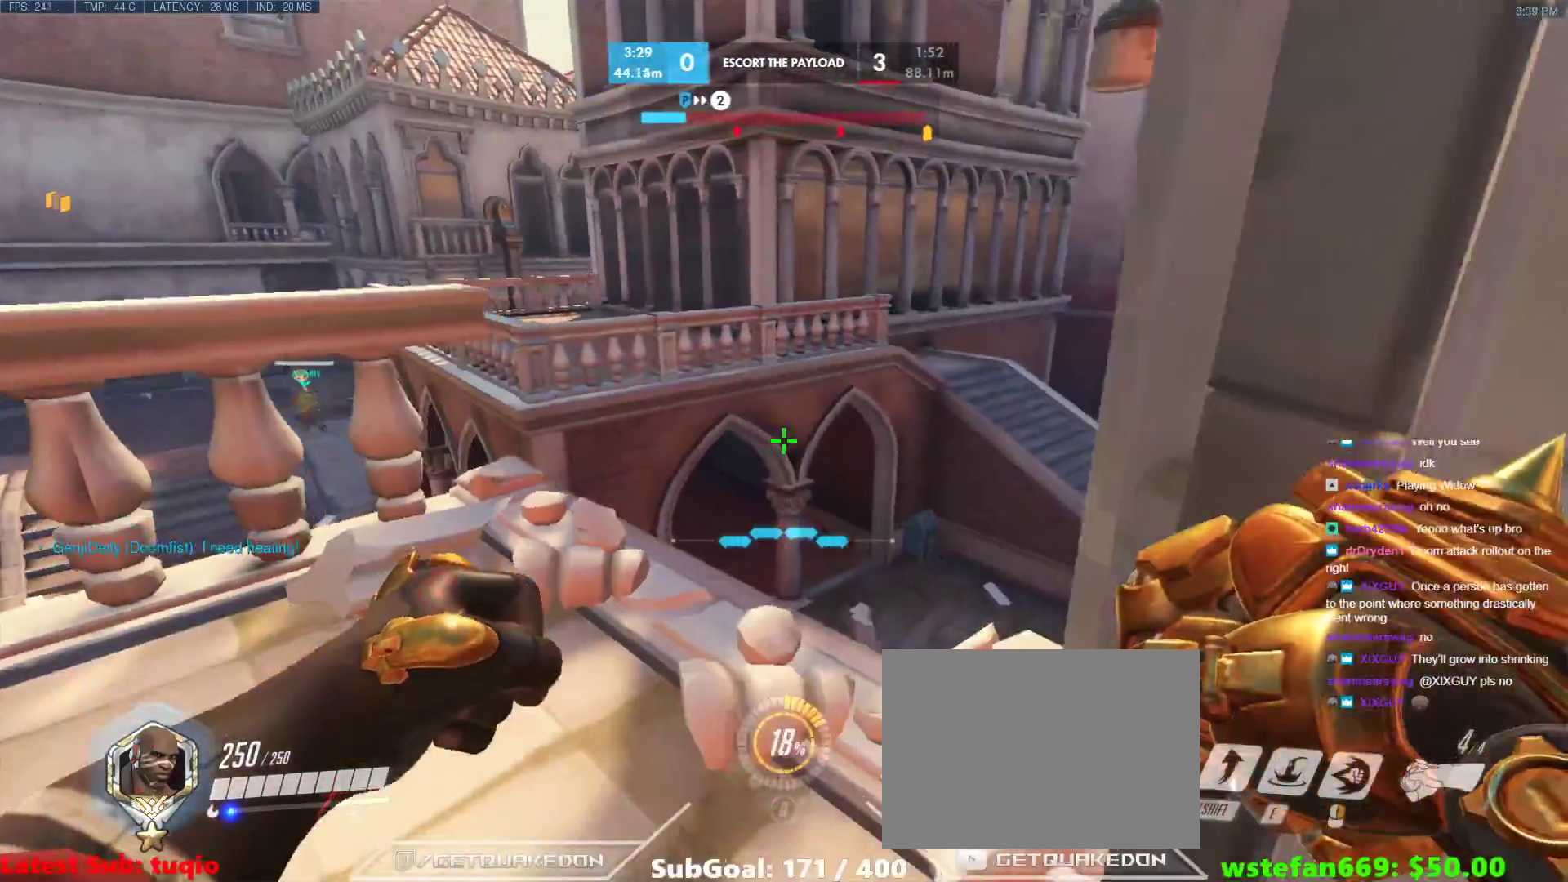
{"keys": ["a"], "events": [[167, "ctrl", "up"], [167, "d", "up"], [167, "w", "up"], [267, "s", "down"], [367, "d", "down"], [450, "a", "down"], [450, "d", "up"], [450, "s", "up"]]}
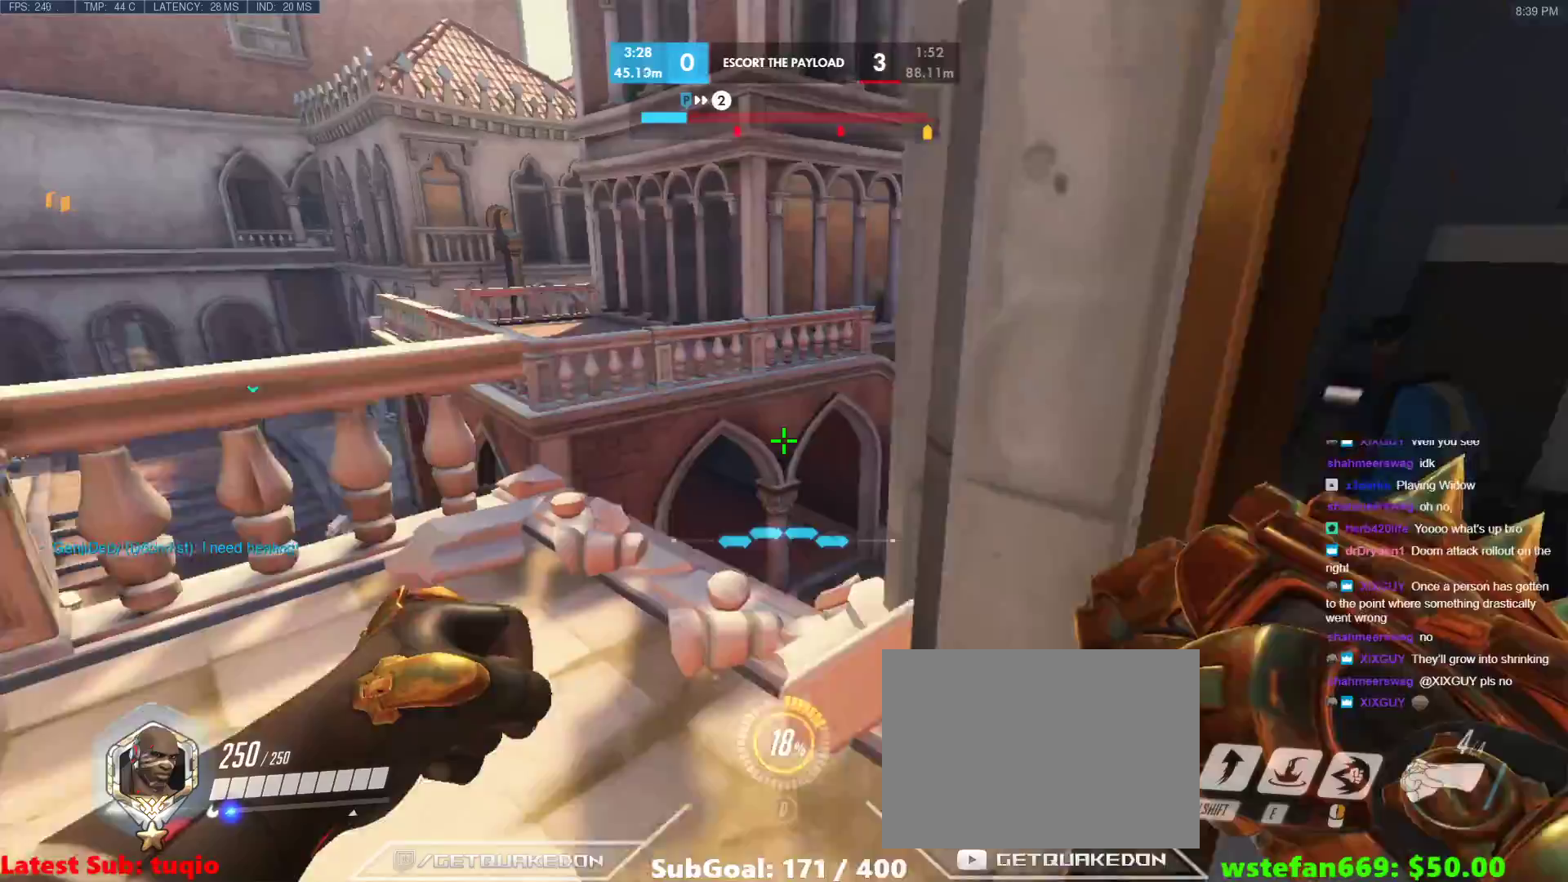
{"keys": ["d"], "events": [[50, "w", "down"], [133, "ctrl", "down"], [383, "a", "up"], [383, "ctrl", "up"], [417, "d", "down"], [417, "w", "up"]]}
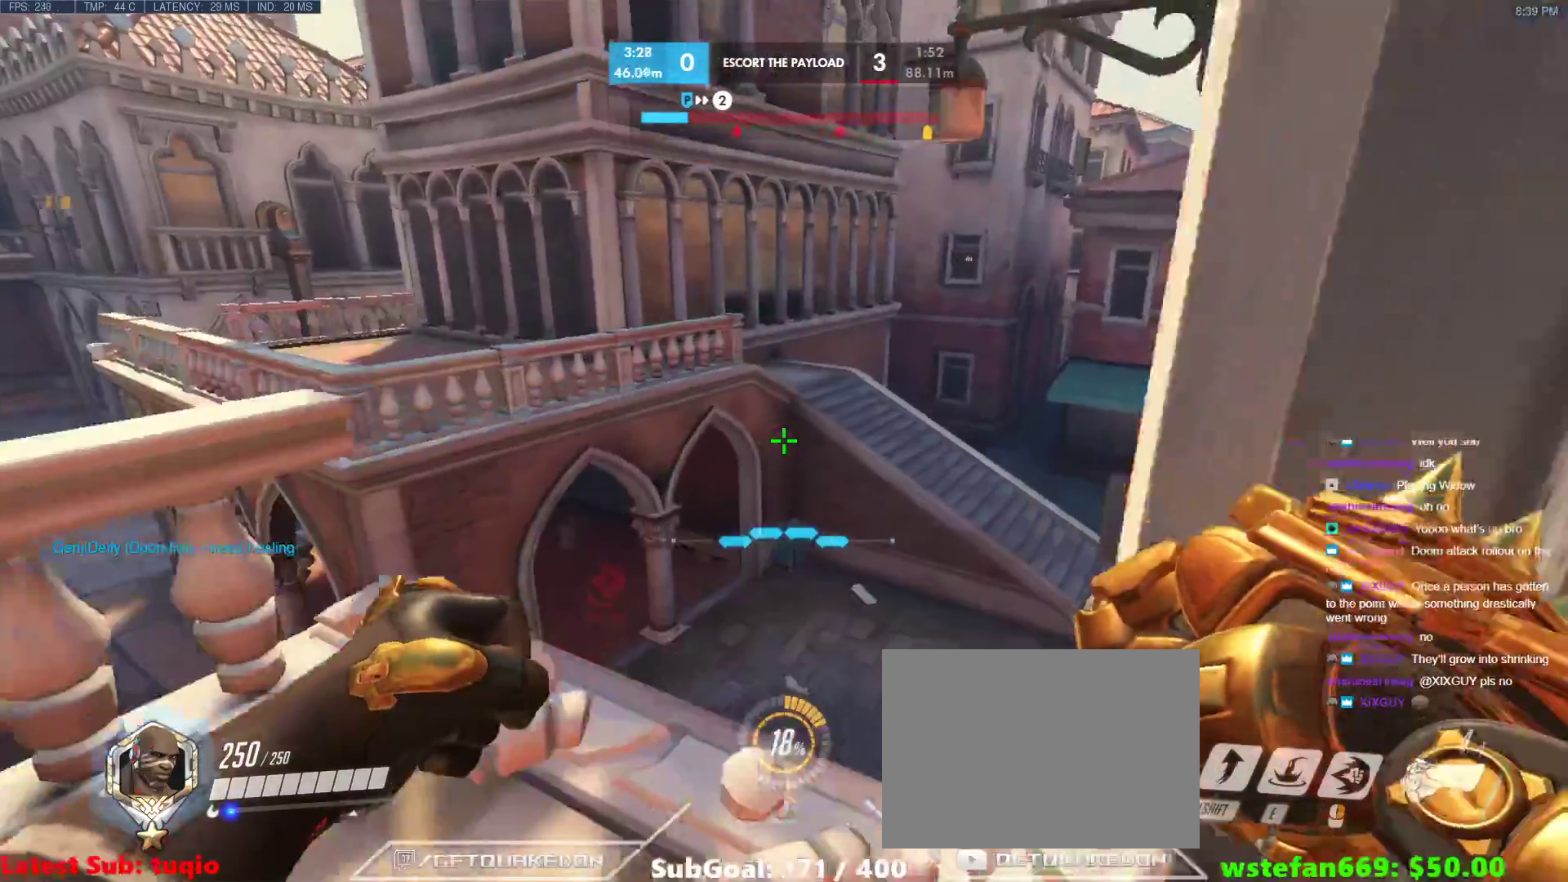
{"keys": ["ctrl", "d"], "events": [[67, "s", "down"], [117, "a", "down"], [117, "ctrl", "down"], [150, "d", "up"], [200, "s", "up"], [300, "ctrl", "up"], [433, "ctrl", "down"], [483, "a", "up"], [483, "d", "down"]]}